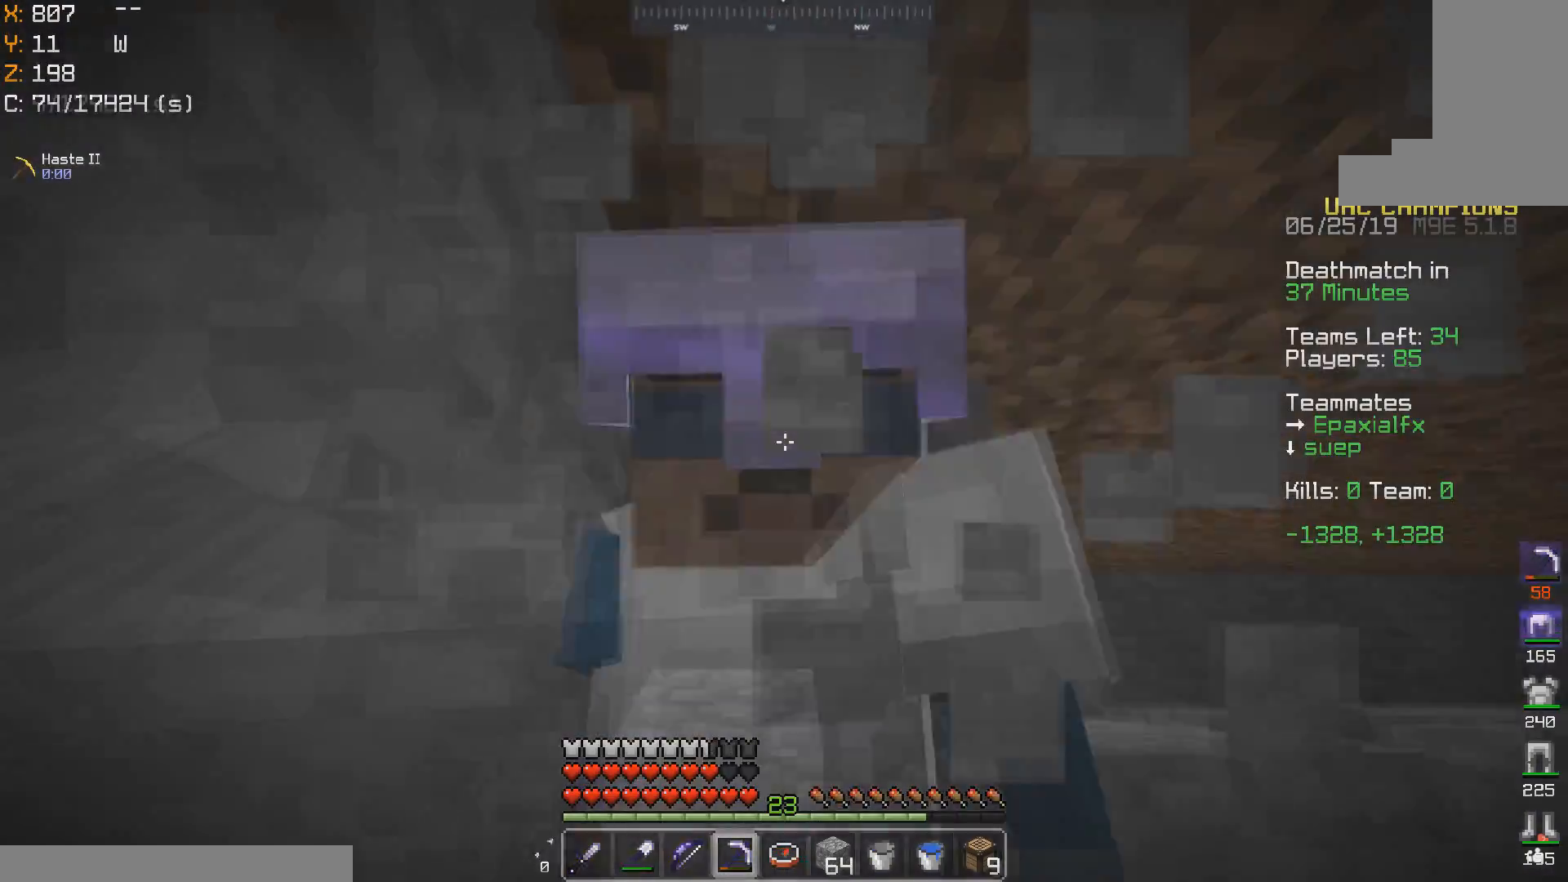
Gameplay with keyboard and mouse; each line is a JSON object with the keys and mouse buttons held at the frame after it. "events" lists presses ("down") and releases ("up") of "a", "d", "s", "space", "w", "mouse_left" and "mouse_right" between this image and that frame as [ms after this image, input, new state], when the widget could be followed in between. "mouse_left", "mouse_right" = the "left", "right" buttons of the "mouse" list. No other keys are recorded. Fast repeated clicks can show as one long hold. Mouse movement is not recorded.
{"keys": ["w"], "mouse": [], "events": [[500, "w", "down"]]}
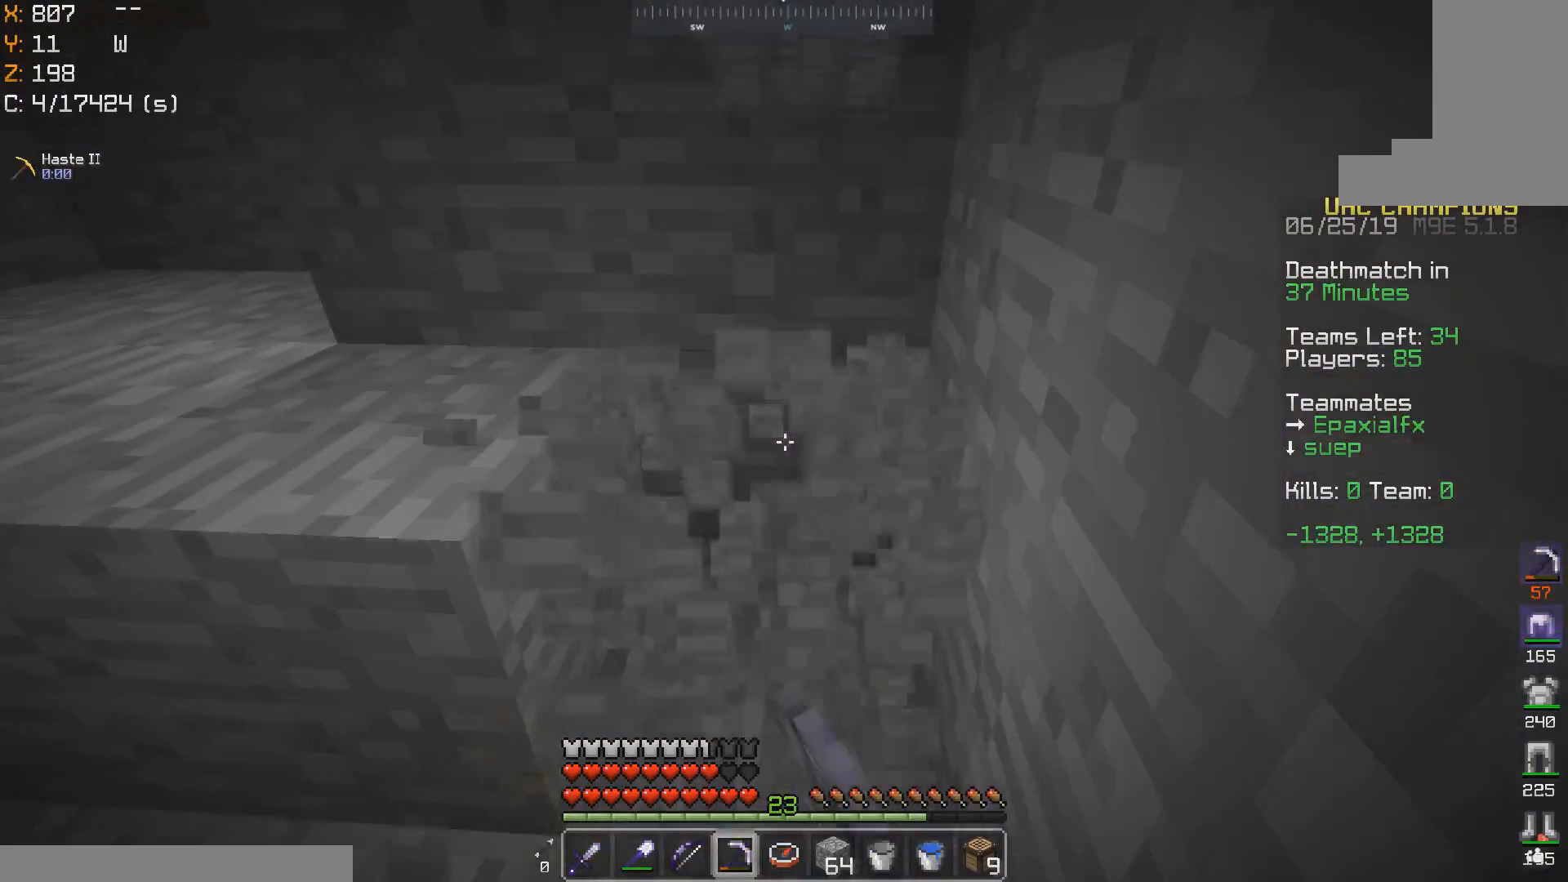
{"keys": [], "mouse": [], "events": [[217, "d", "down"], [217, "w", "up"], [317, "d", "up"]]}
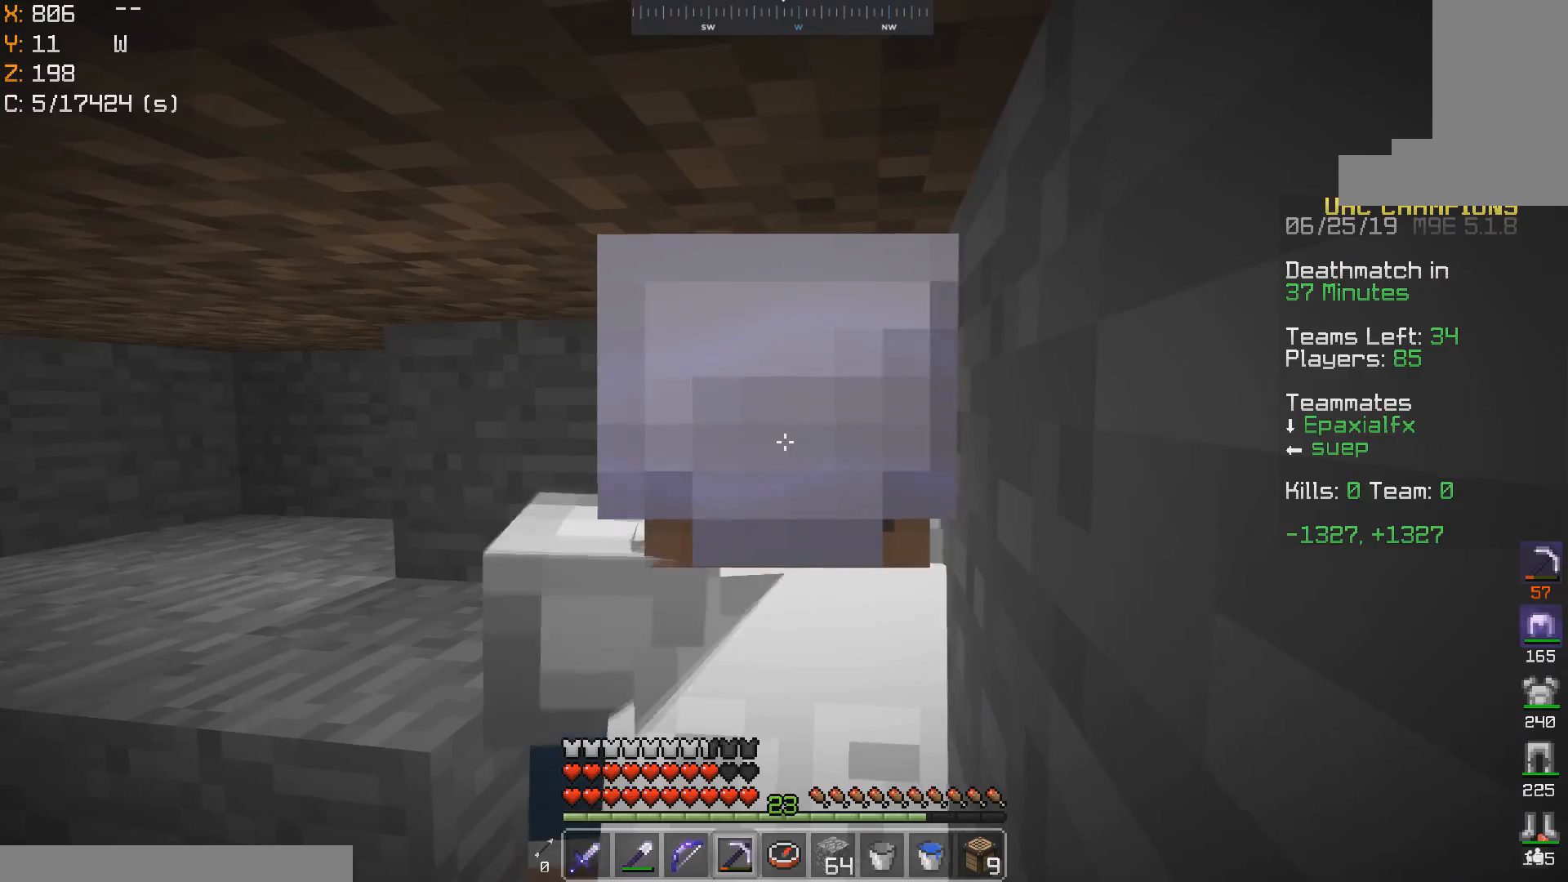
{"keys": [], "mouse": [], "events": []}
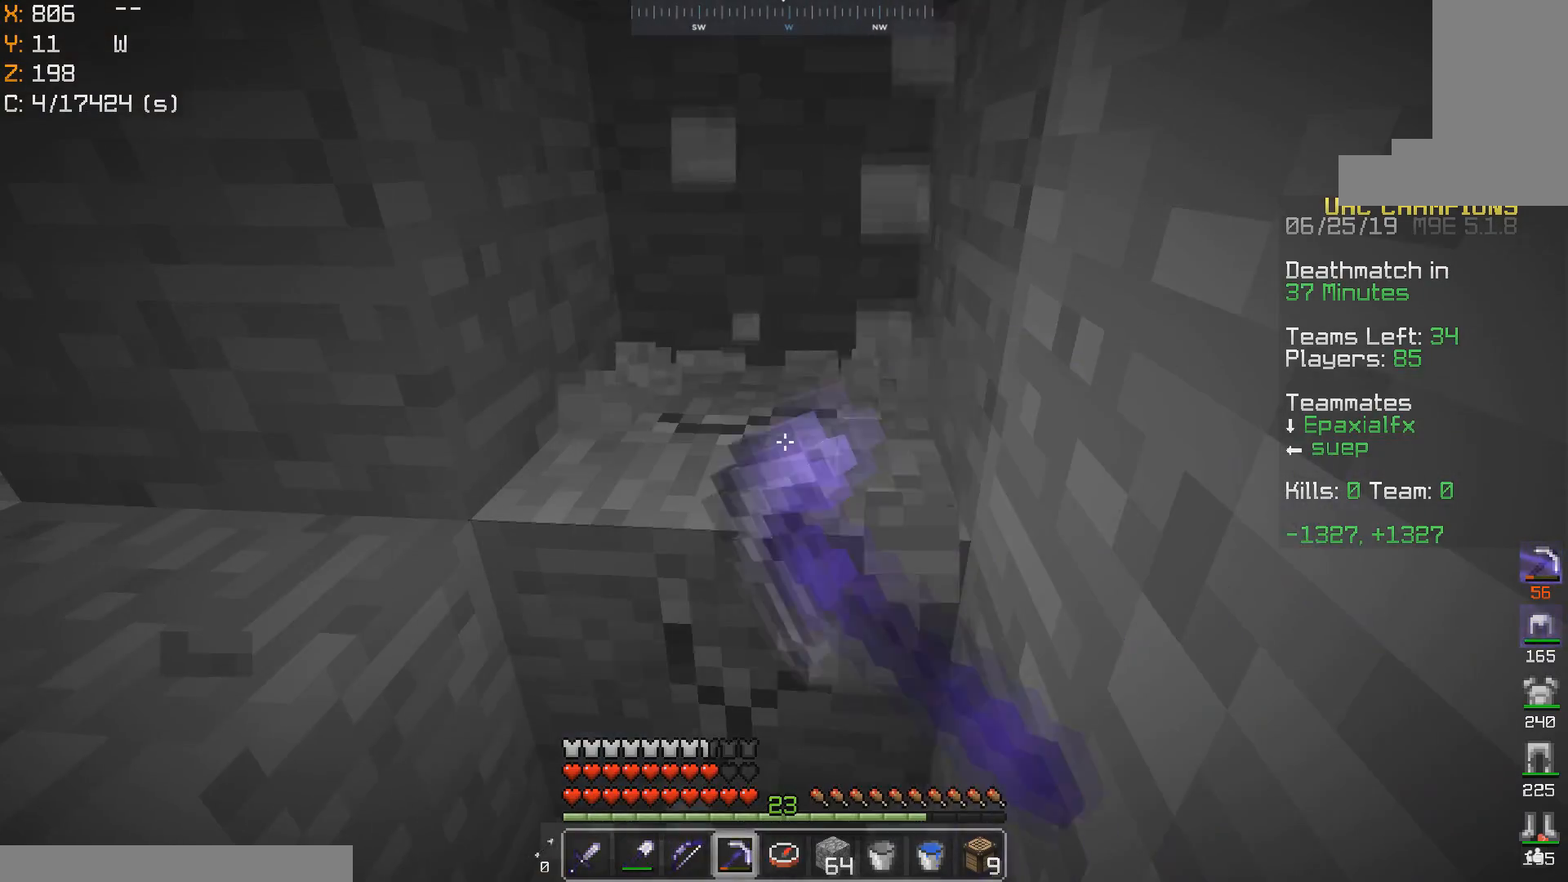
{"keys": [], "mouse": [], "events": [[50, "w", "down"], [217, "w", "up"]]}
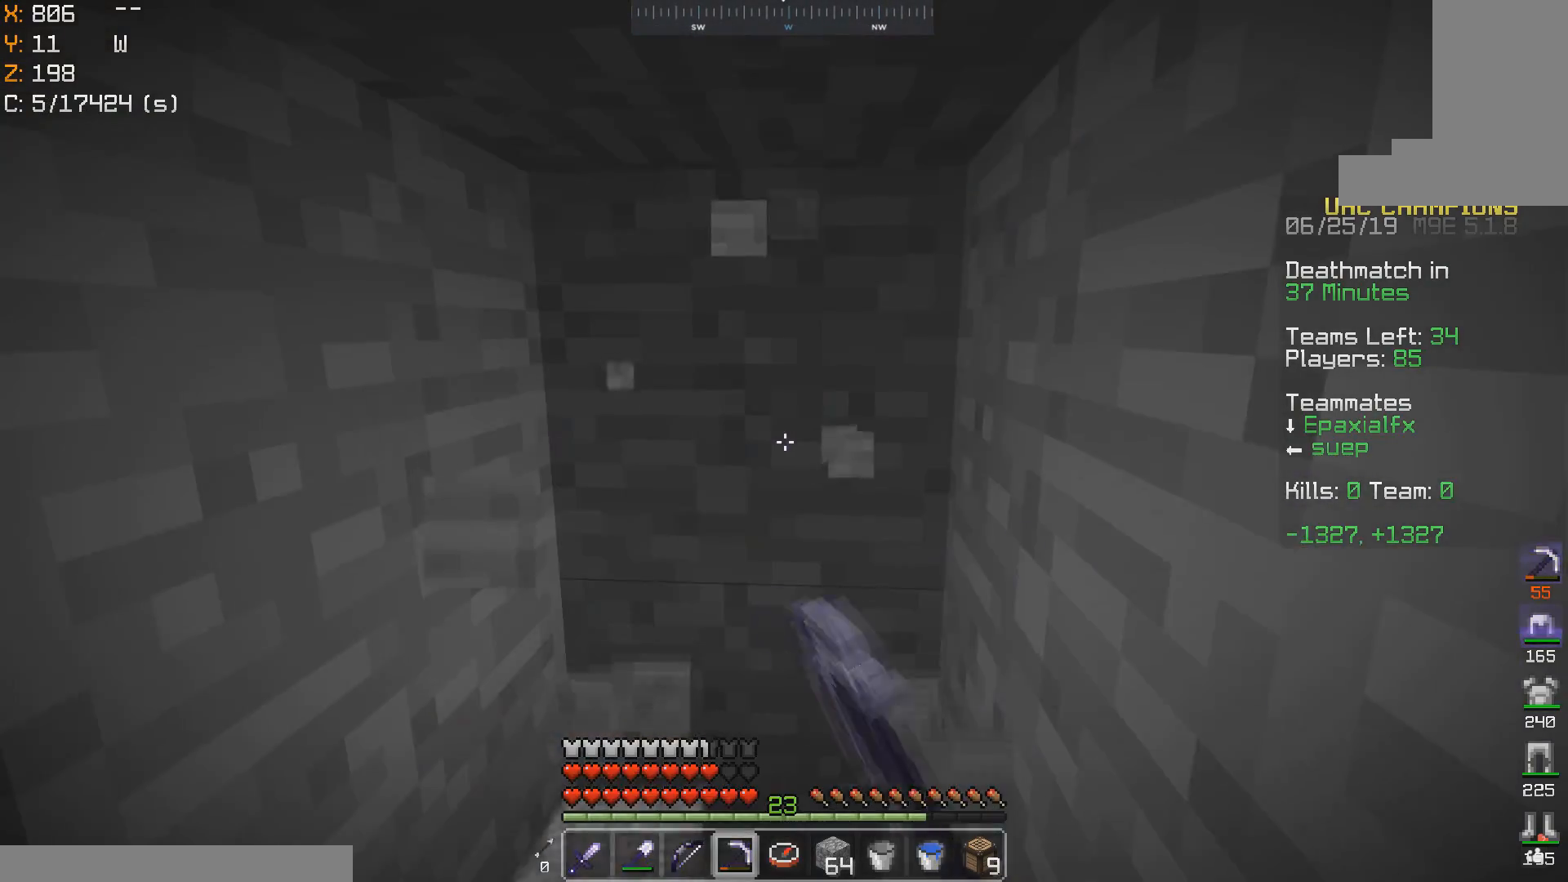
{"keys": ["a"], "mouse": [], "events": [[350, "mouse_right", "down"], [417, "a", "down"], [417, "mouse_right", "up"]]}
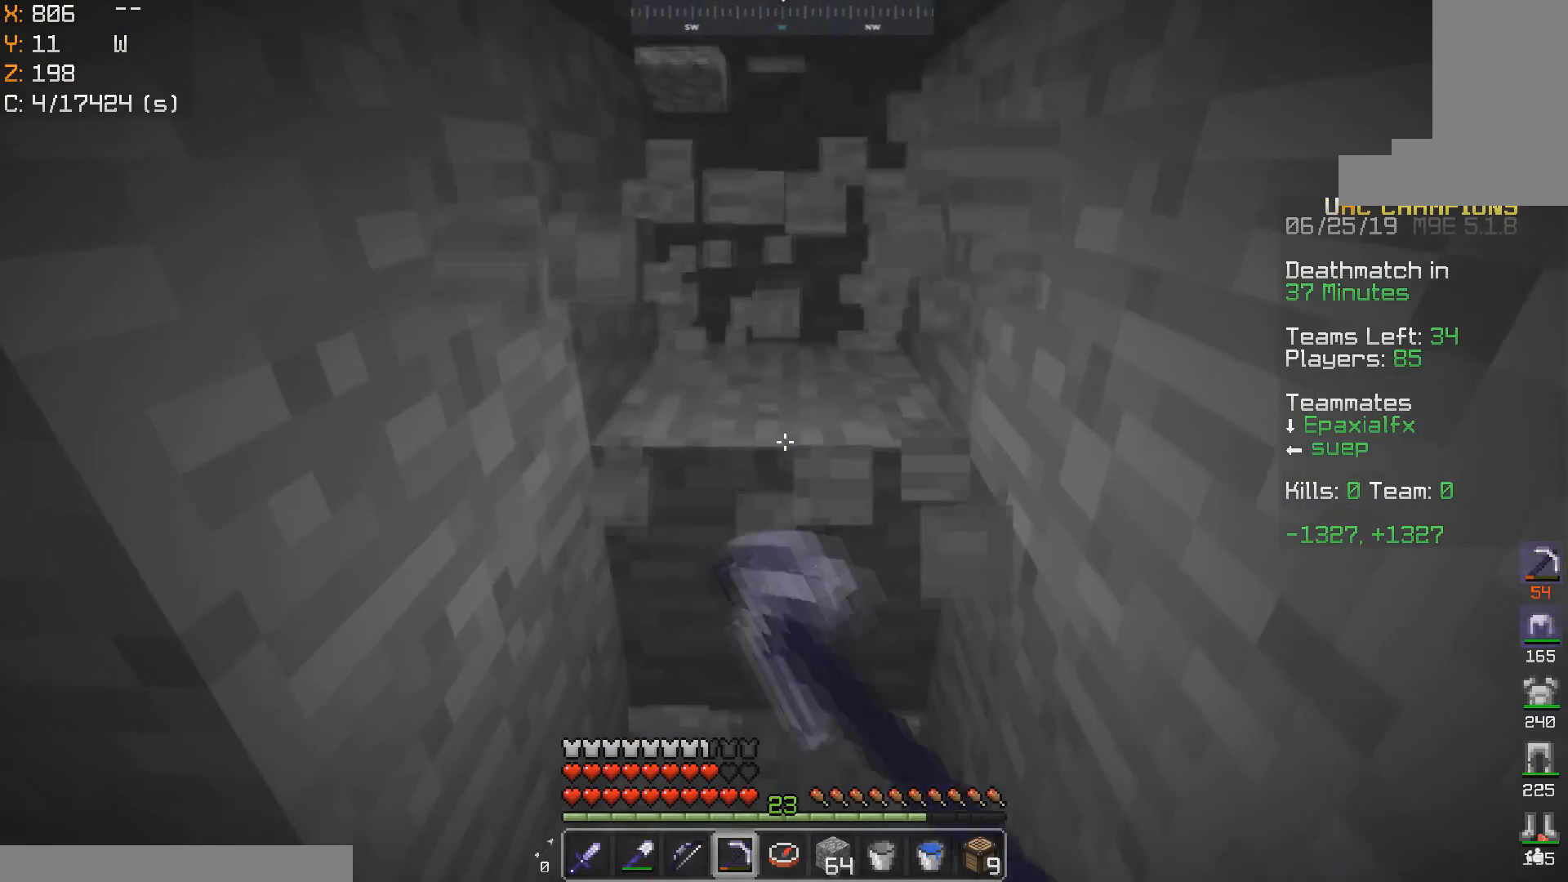
{"keys": ["w"], "mouse": [], "events": [[17, "a", "up"], [367, "w", "down"]]}
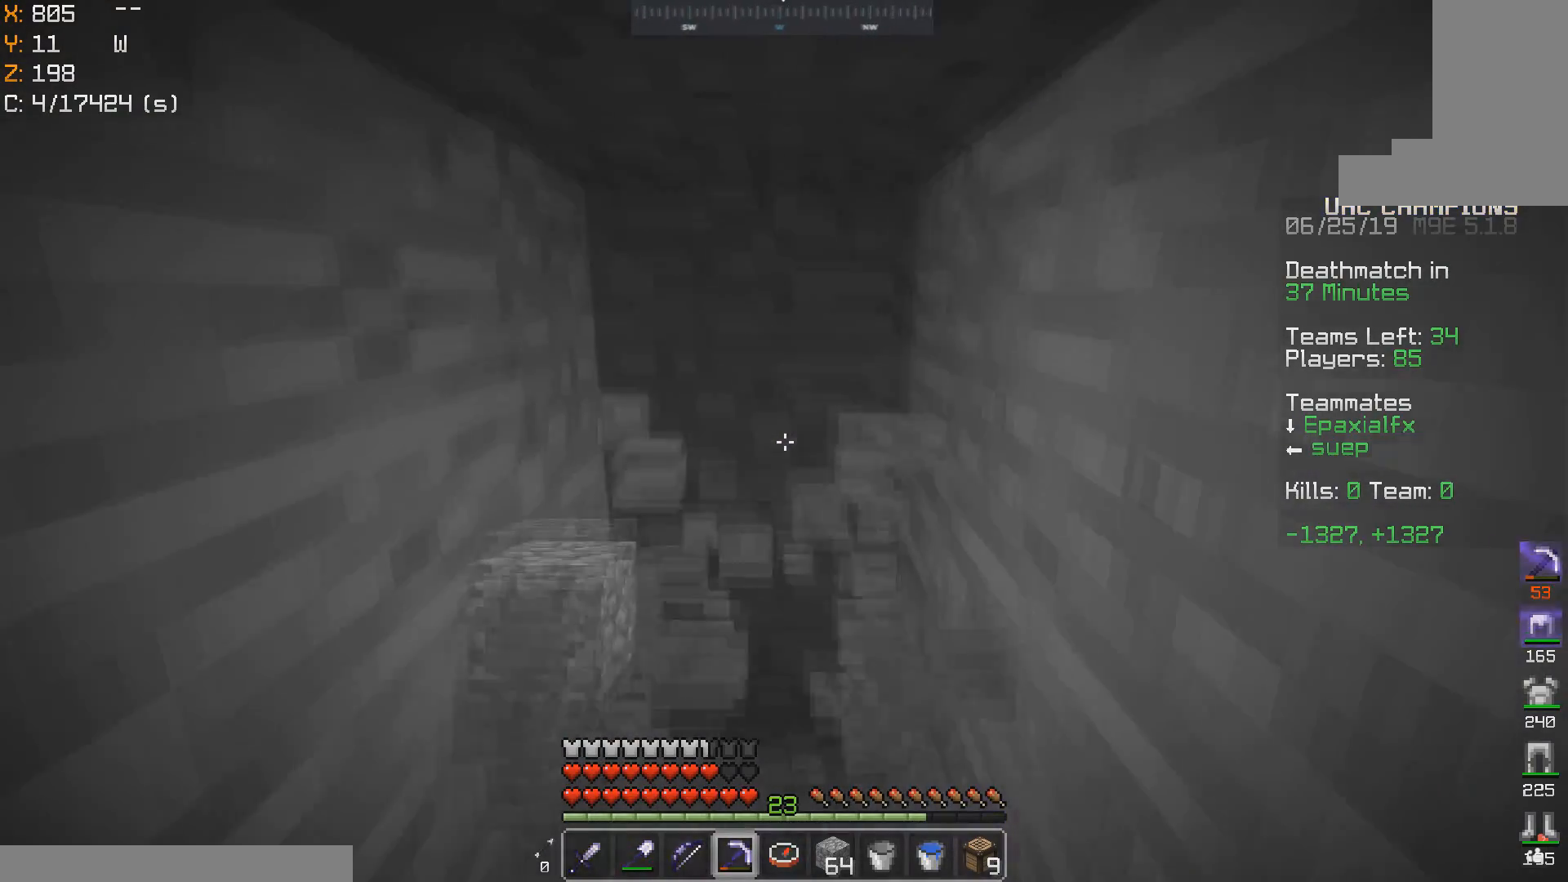
{"keys": ["w"], "mouse": [], "events": [[117, "w", "up"], [417, "w", "down"]]}
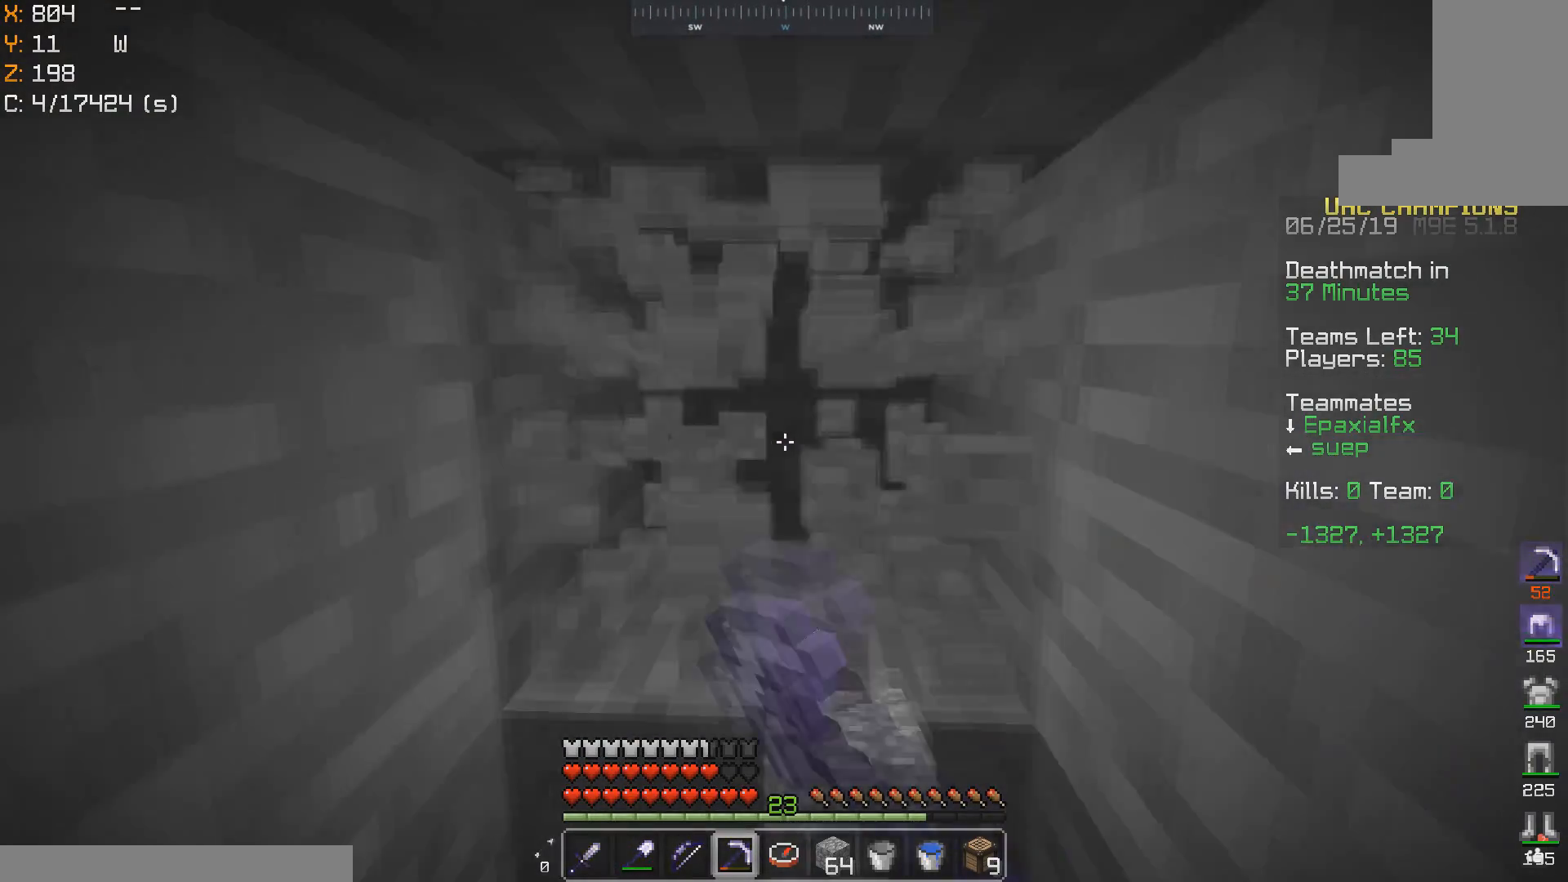
{"keys": ["s"], "mouse": [], "events": [[117, "w", "up"], [317, "s", "down"]]}
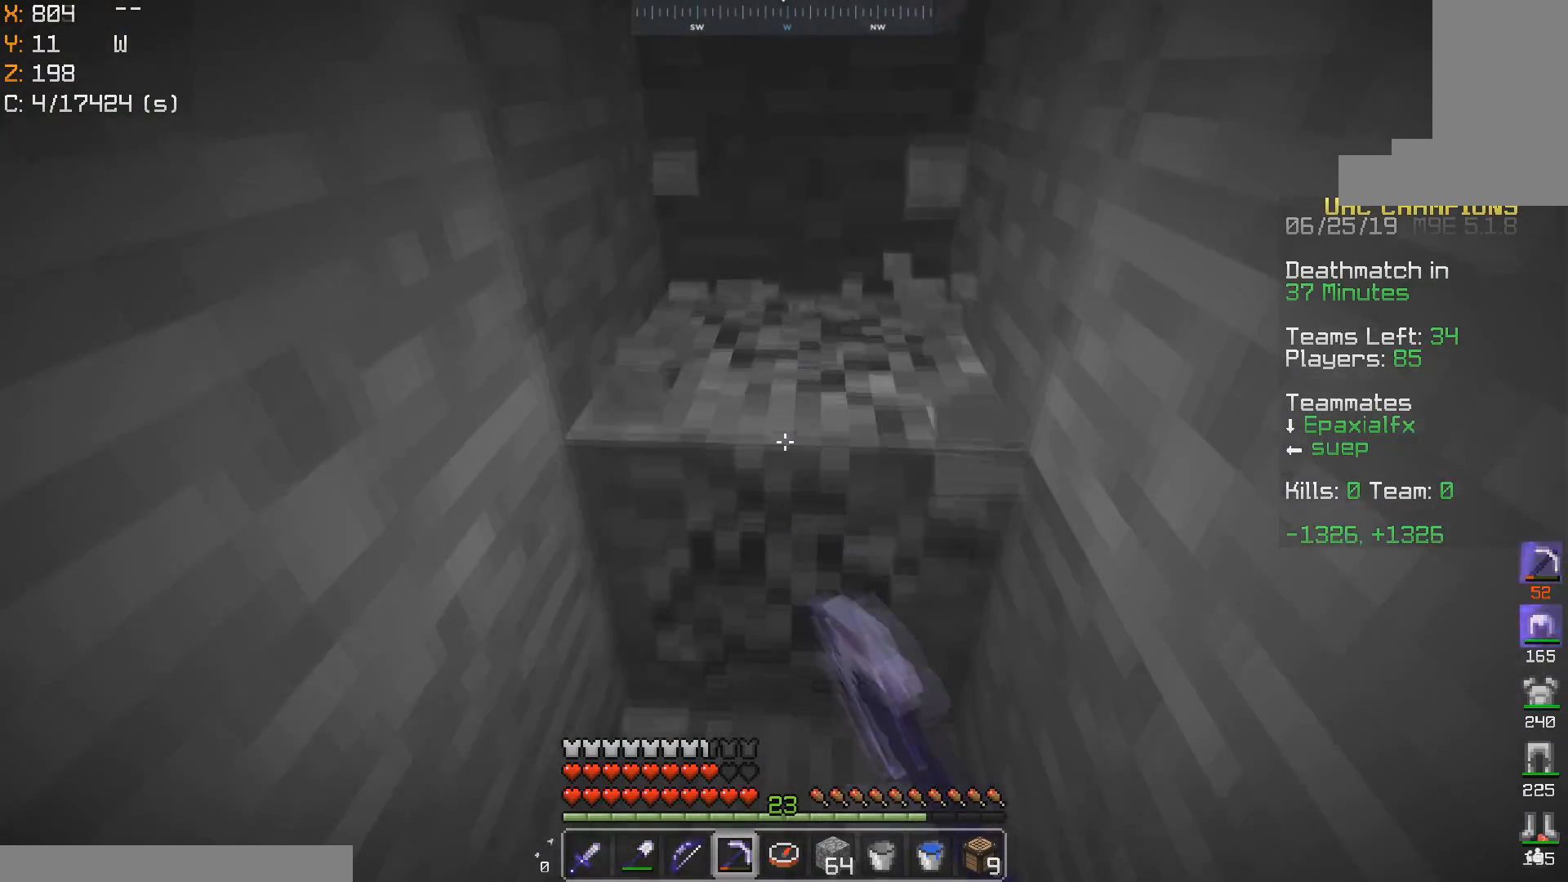
{"keys": [], "mouse": [], "events": [[67, "s", "up"], [317, "w", "down"], [467, "w", "up"]]}
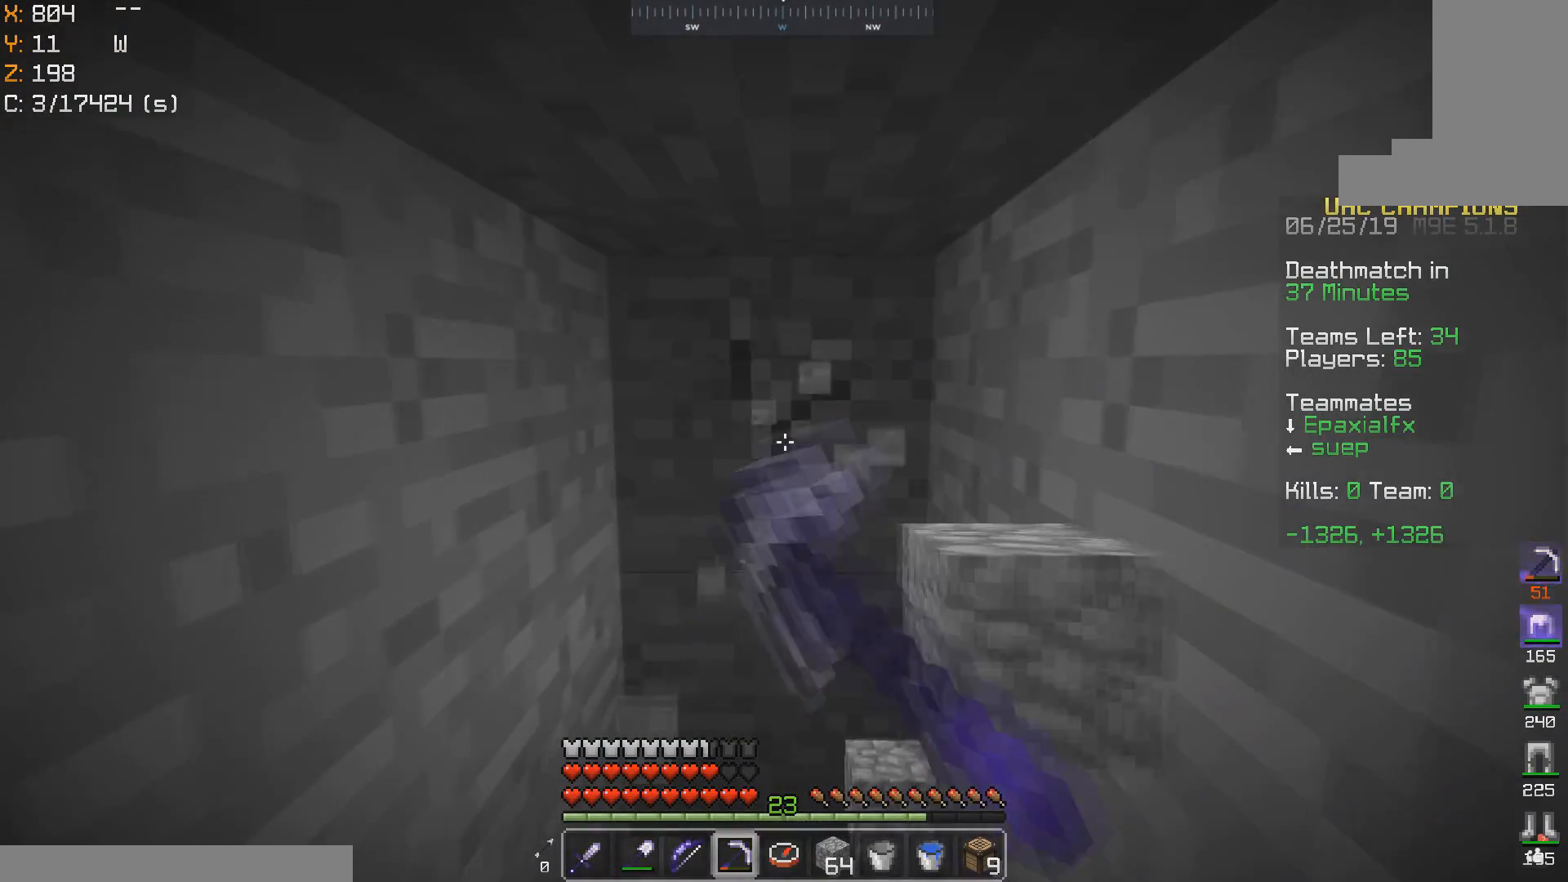
{"keys": [], "mouse": [], "events": [[300, "w", "down"], [467, "w", "up"]]}
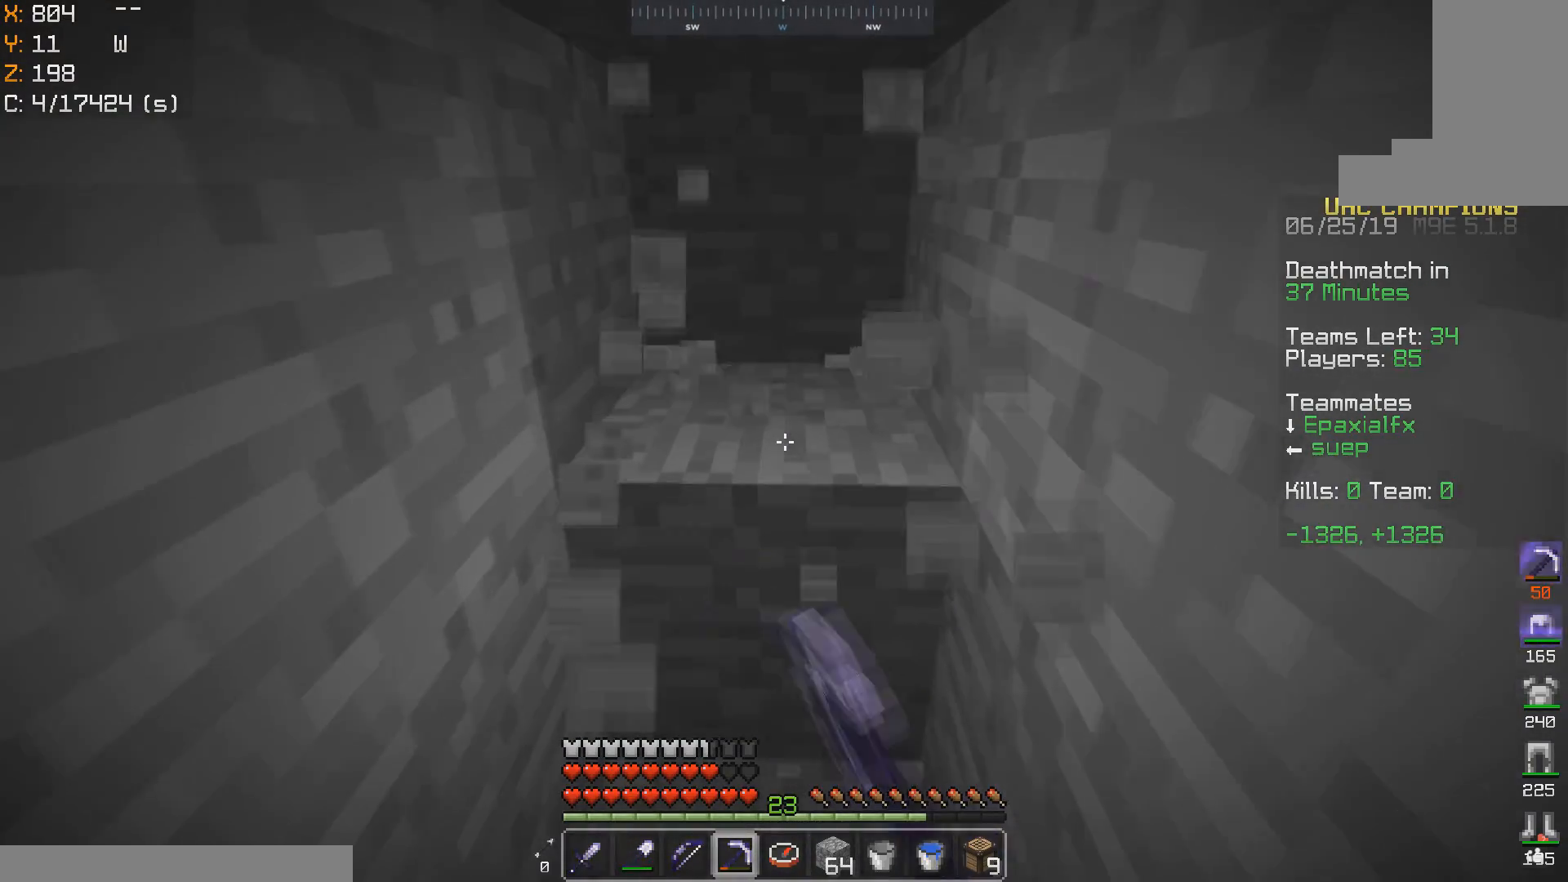
{"keys": [], "mouse": [], "events": []}
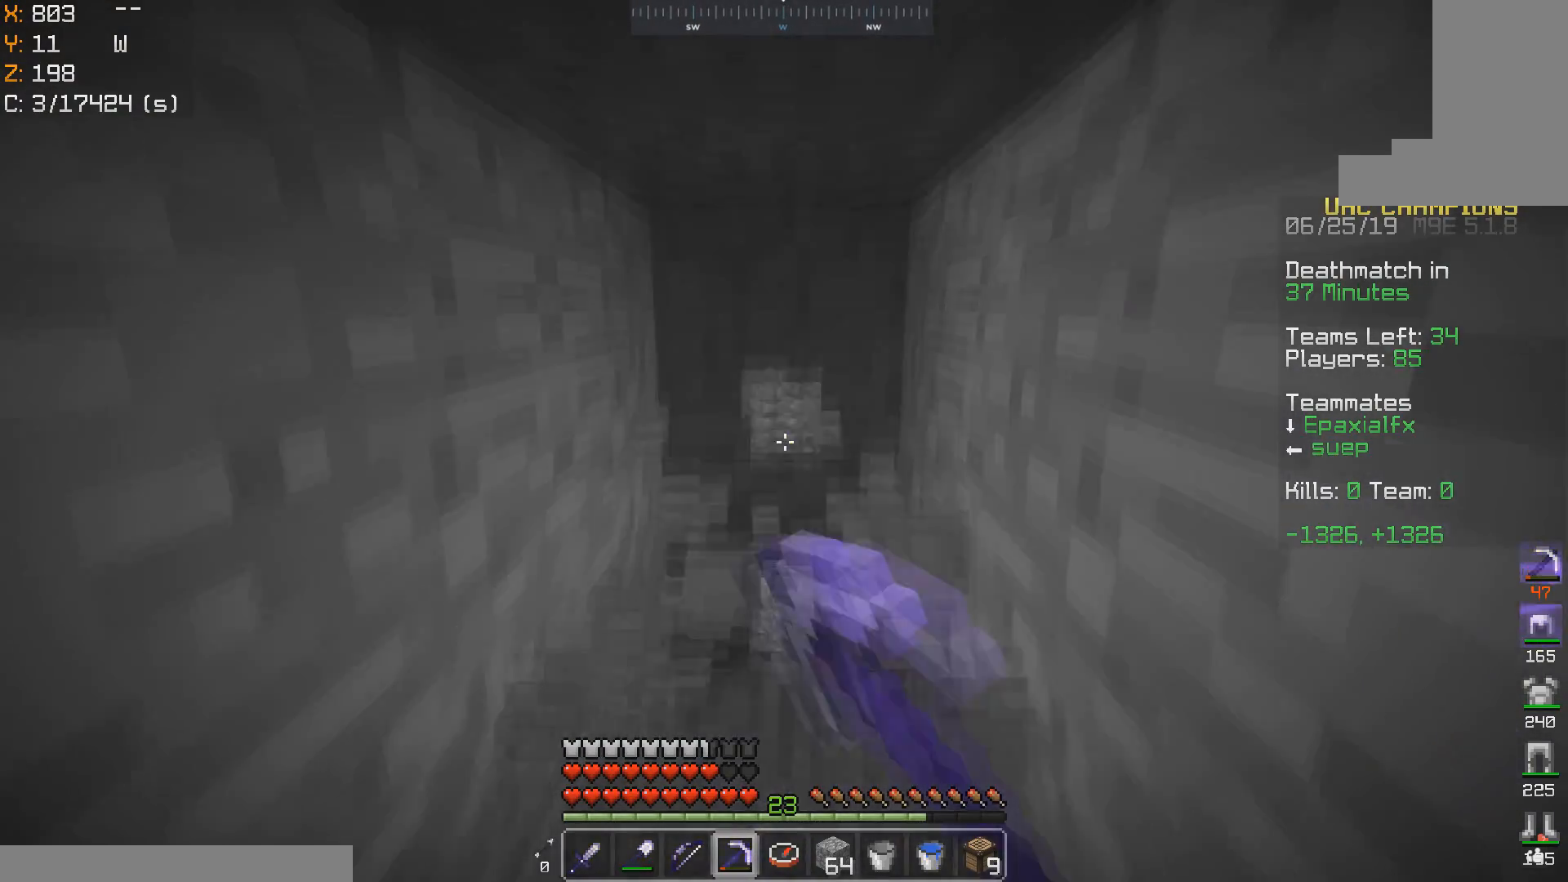
{"keys": [], "mouse": [], "events": [[67, "w", "down"], [183, "mouse_right", "down"], [233, "mouse_right", "up"], [233, "w", "up"]]}
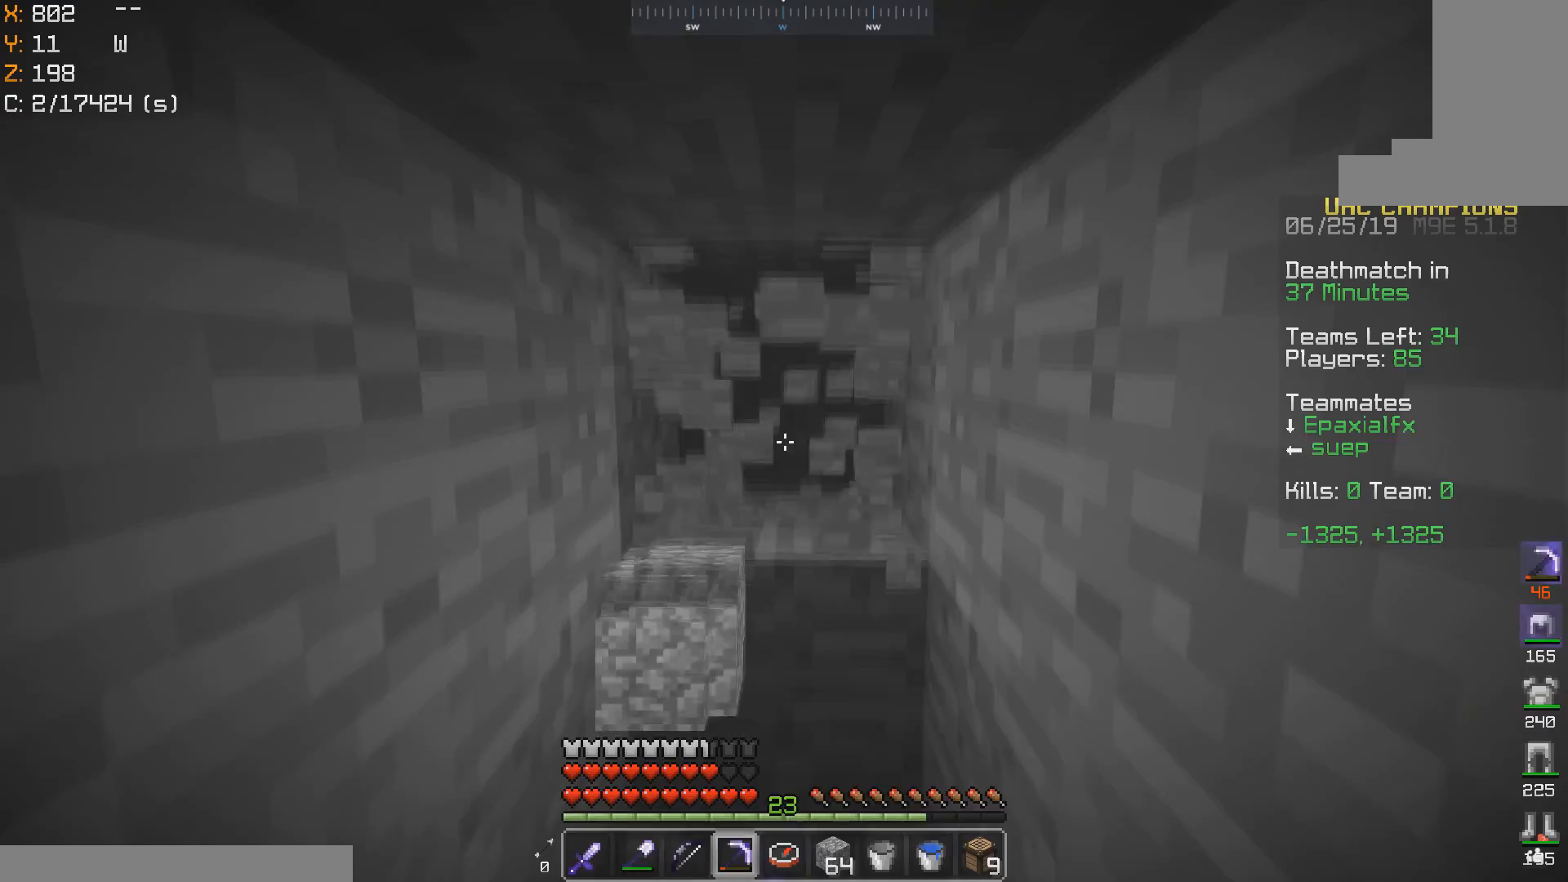
{"keys": [], "mouse": [], "events": [[67, "w", "down"], [233, "w", "up"]]}
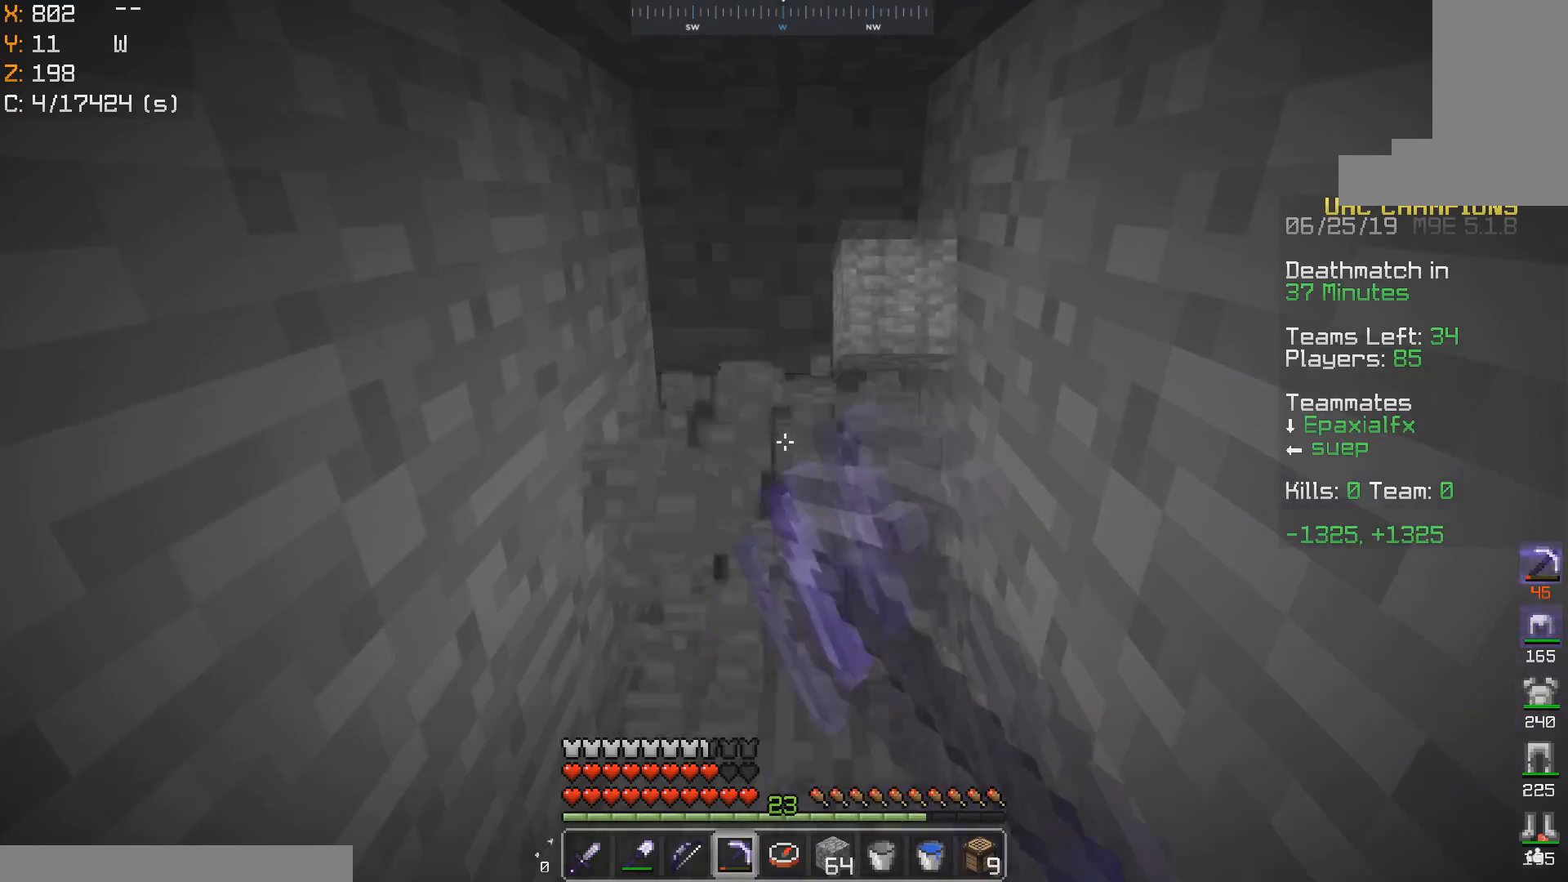
{"keys": [], "mouse": [], "events": [[83, "w", "down"], [283, "w", "up"]]}
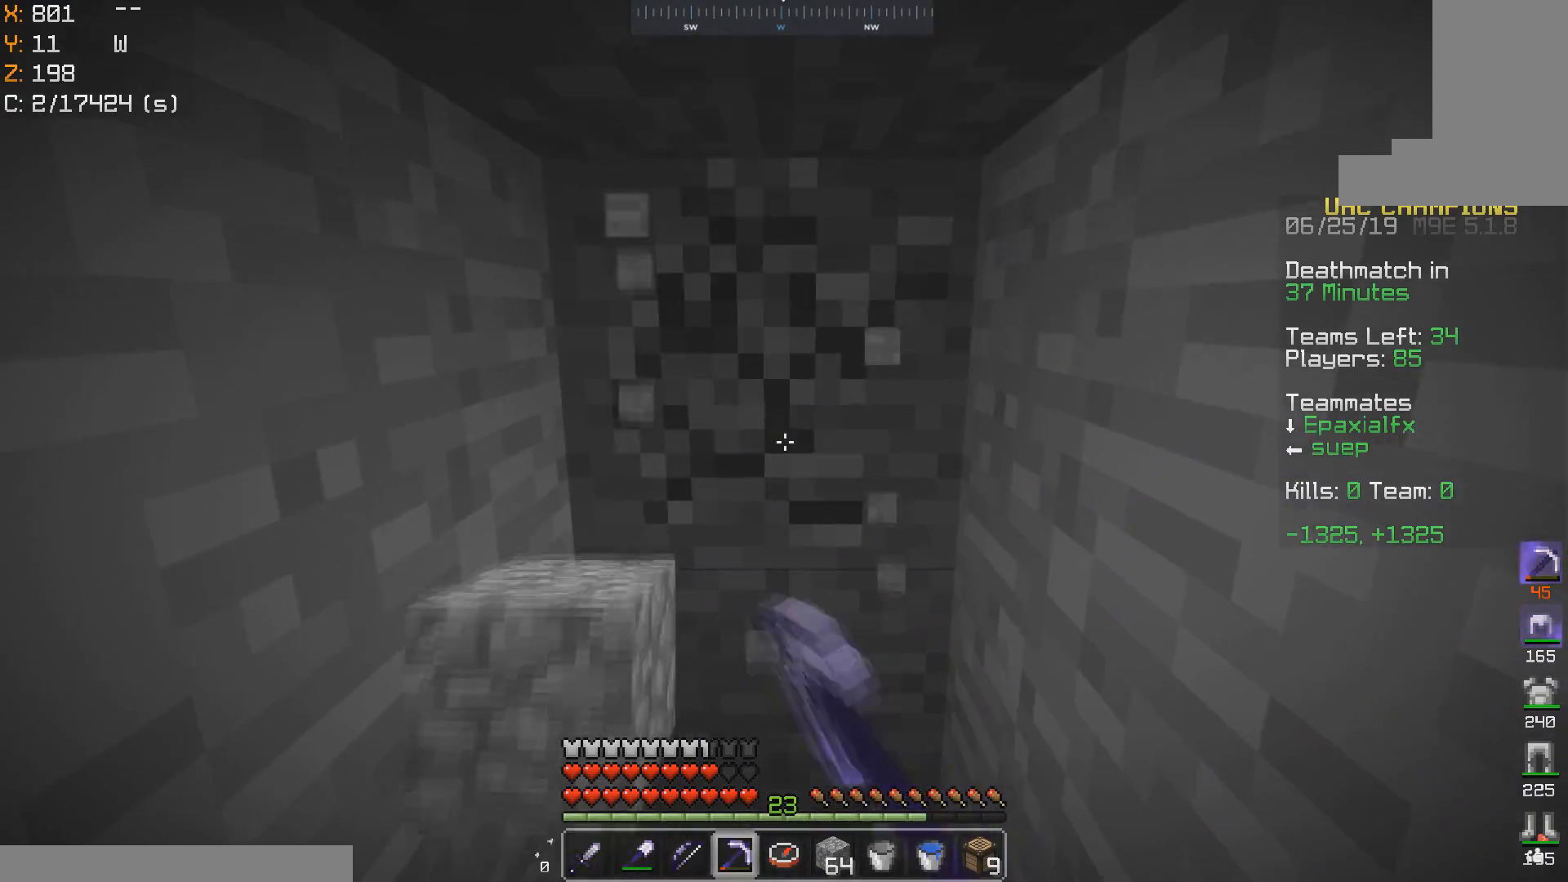
{"keys": [], "mouse": [], "events": [[233, "w", "down"], [383, "w", "up"]]}
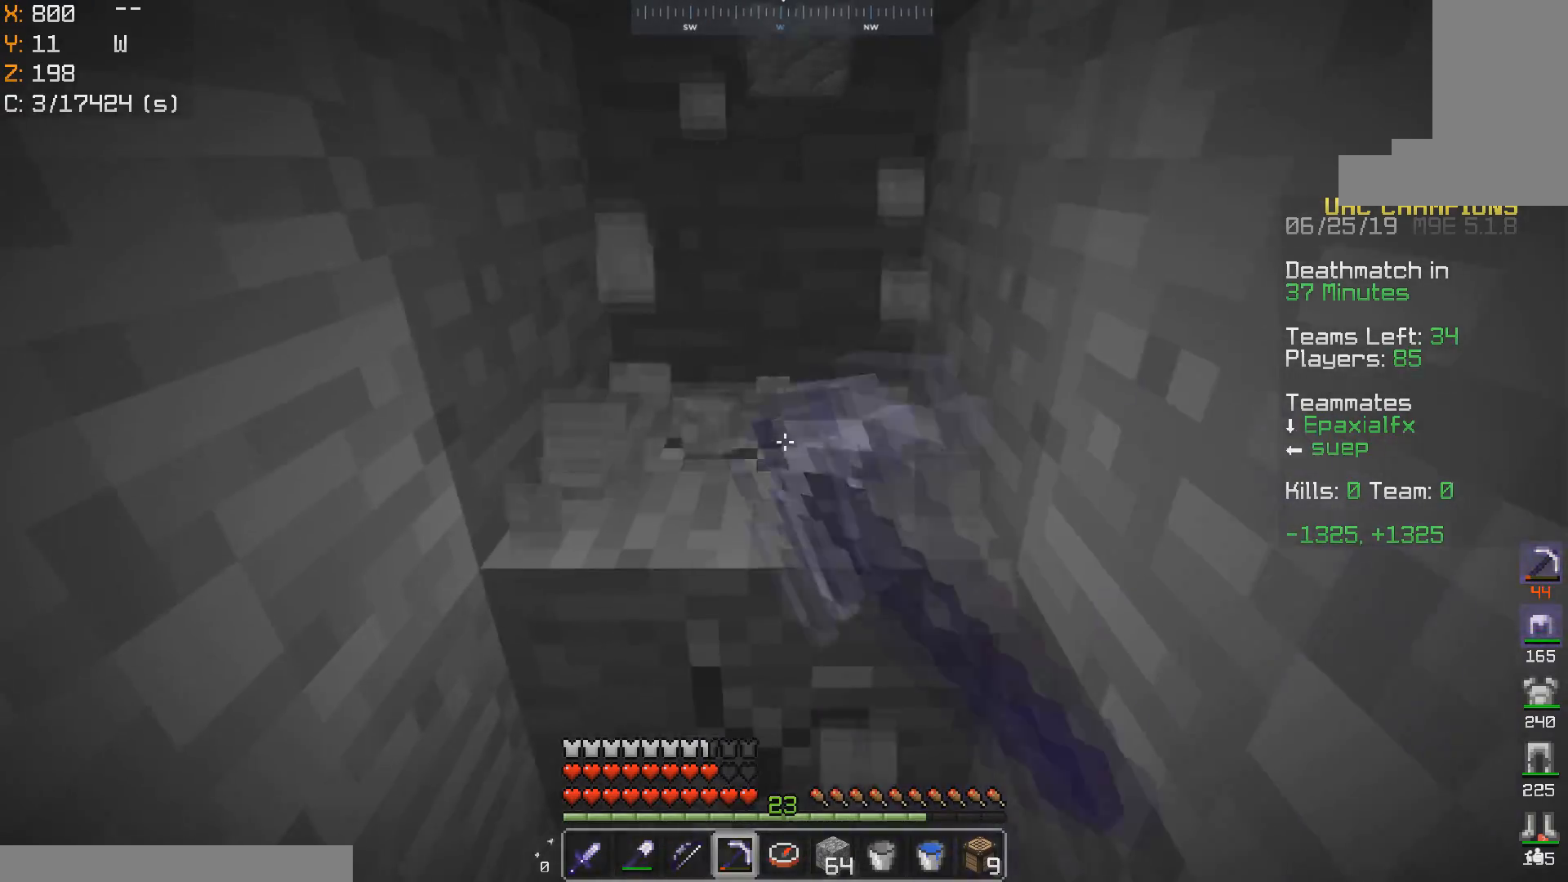
{"keys": [], "mouse": [], "events": [[133, "w", "down"], [333, "w", "up"]]}
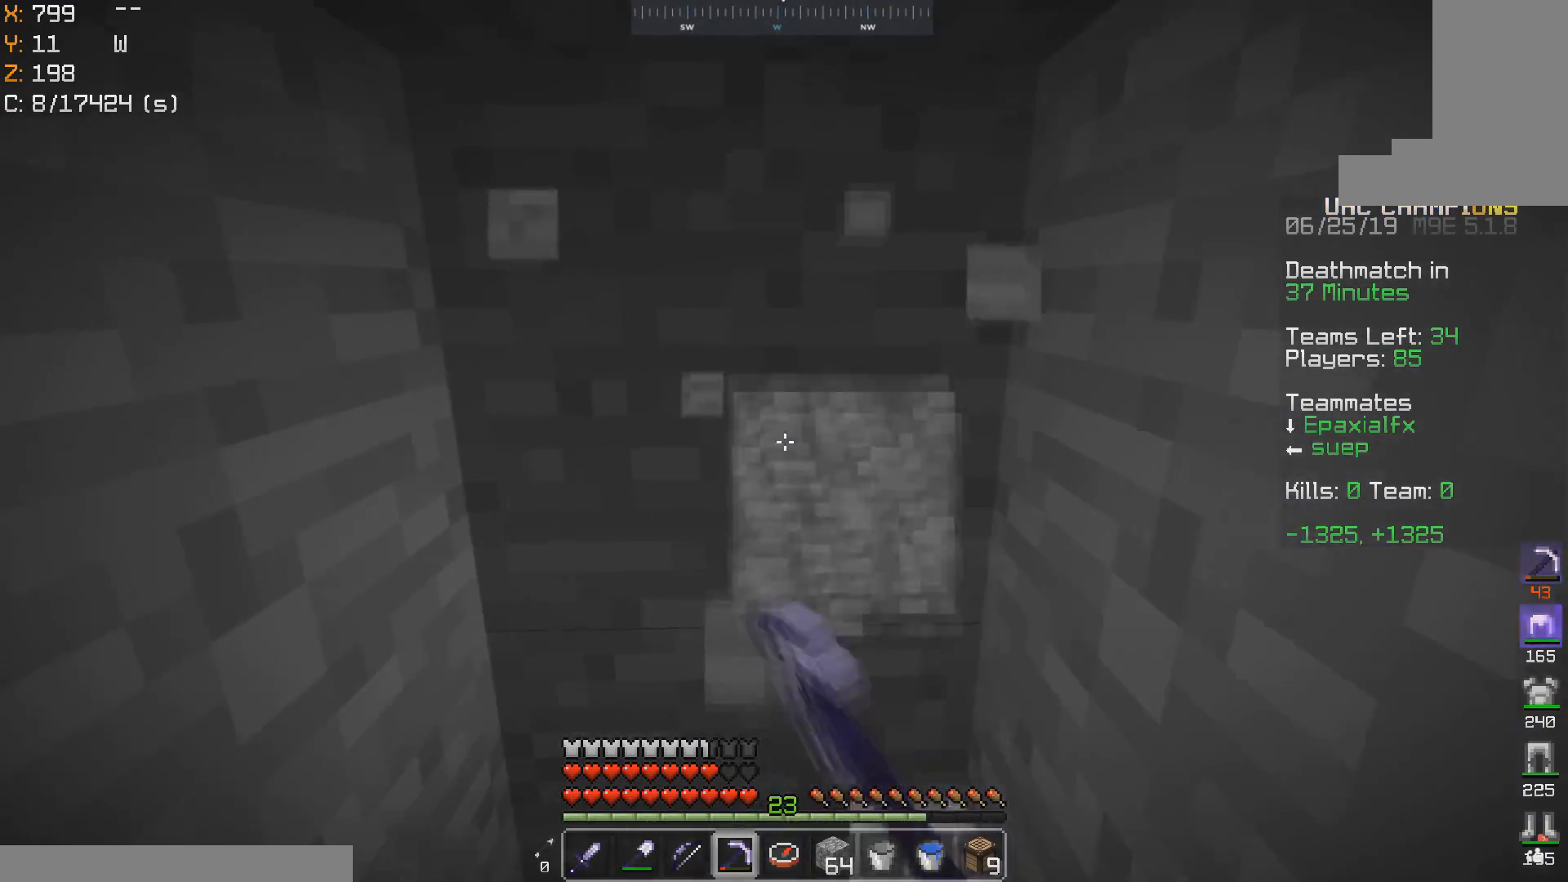
{"keys": ["w"], "mouse": [], "events": [[233, "s", "down"], [383, "s", "up"], [433, "w", "down"]]}
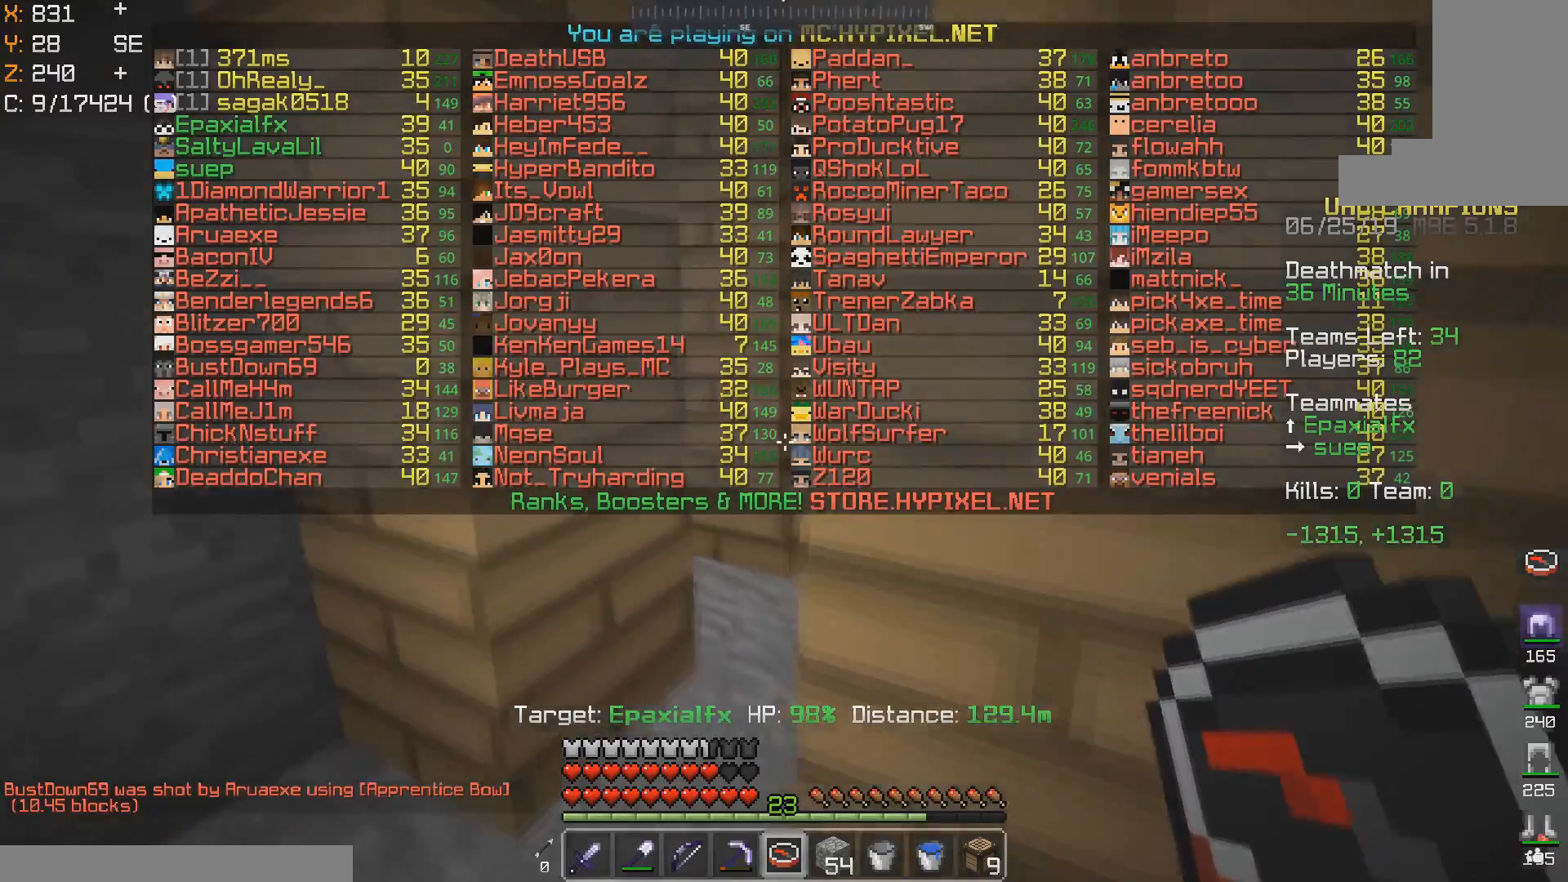
{"keys": ["w"], "mouse": [], "events": []}
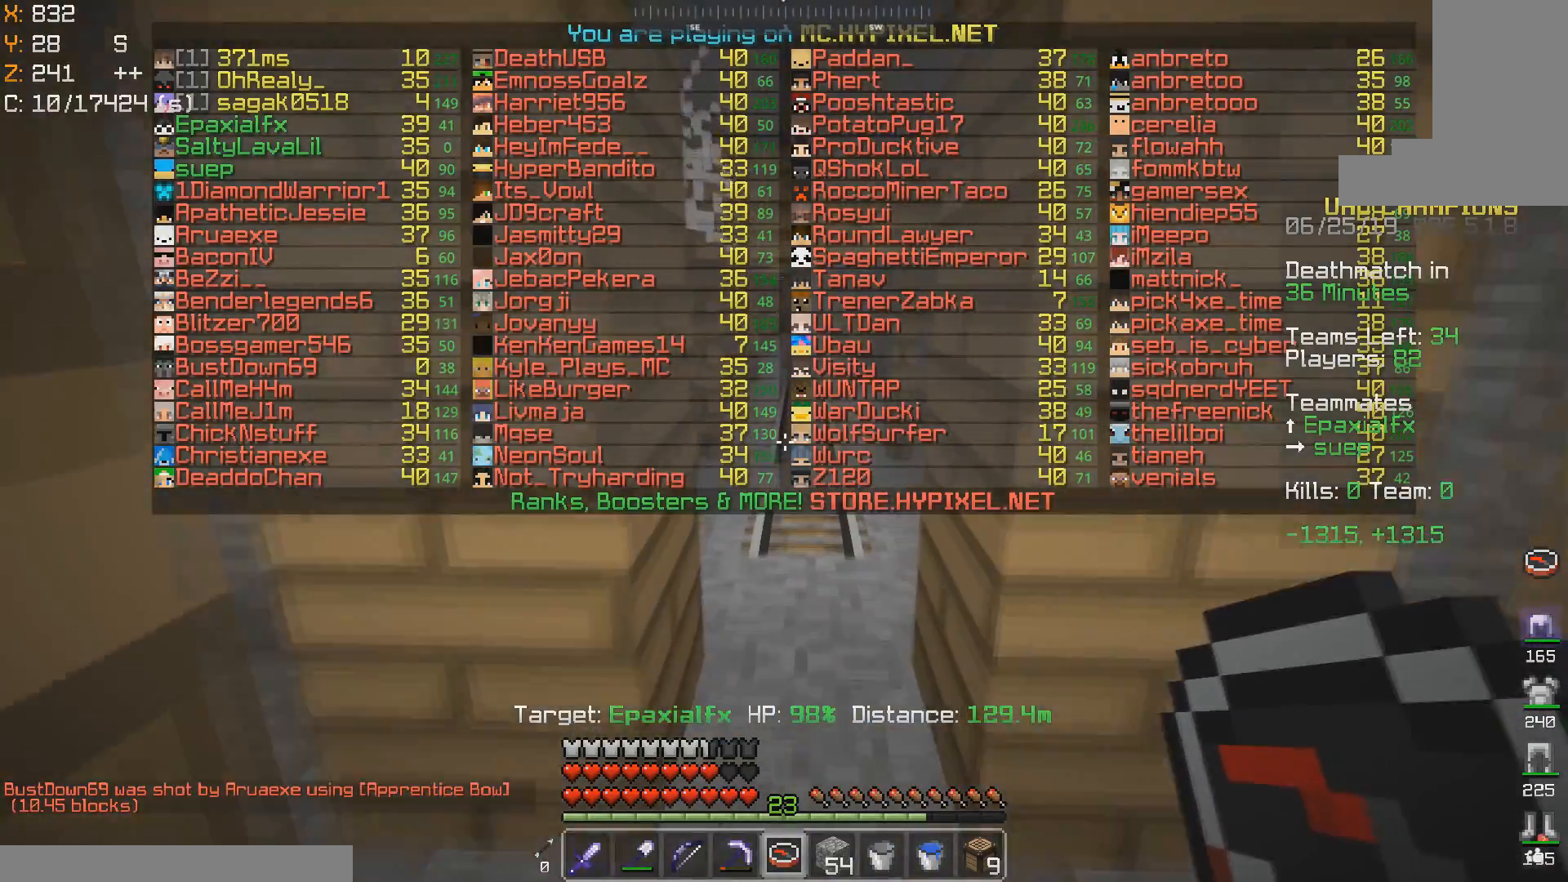
{"keys": ["w"], "mouse": [], "events": []}
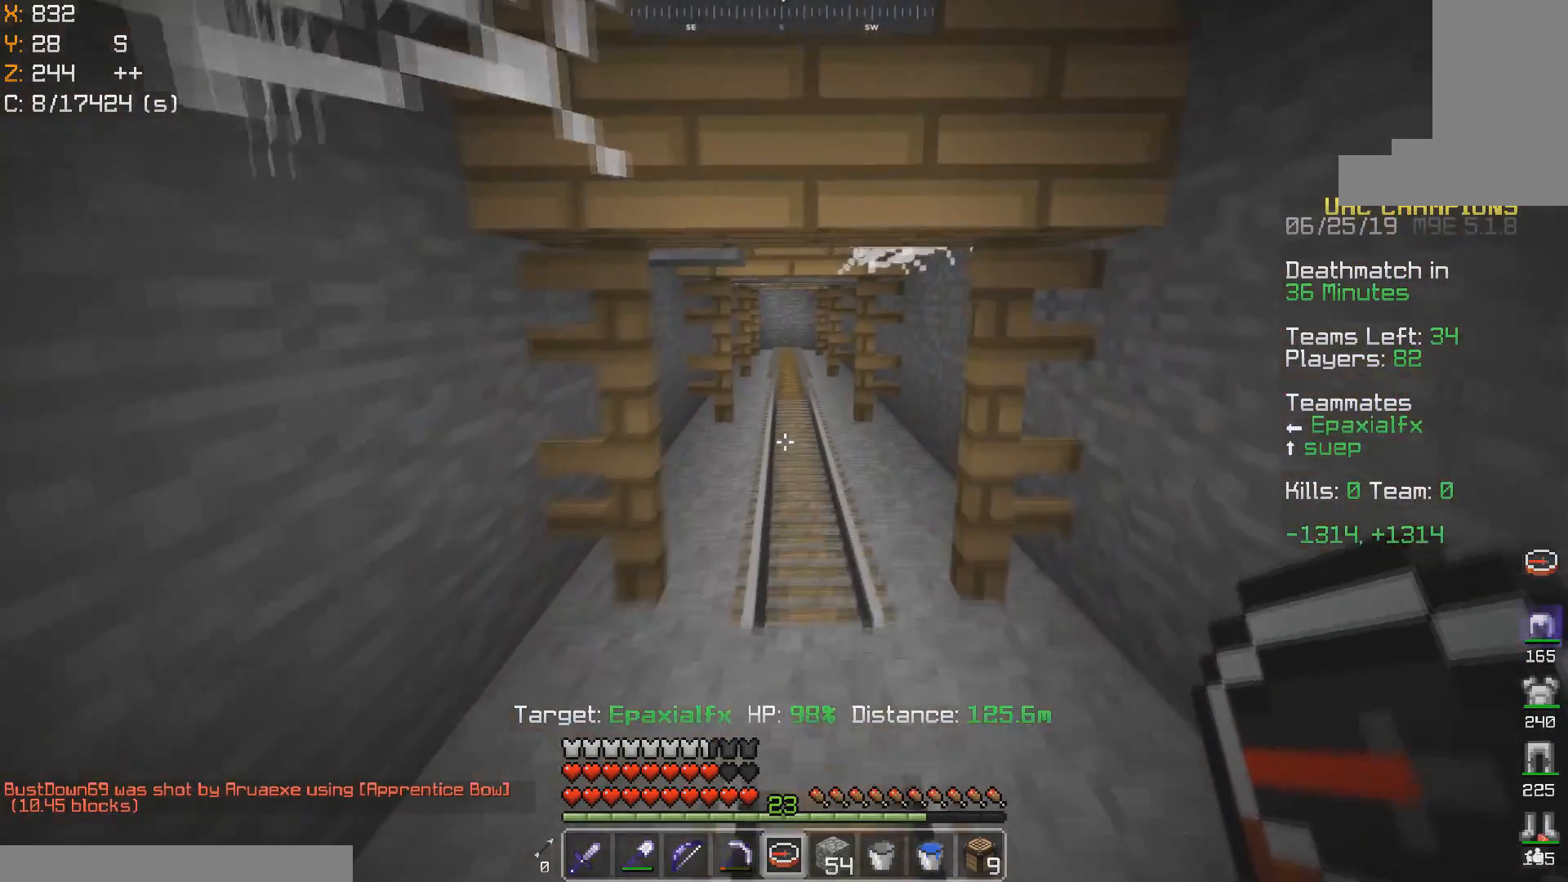
{"keys": ["space", "w"], "mouse": [], "events": [[417, "space", "down"]]}
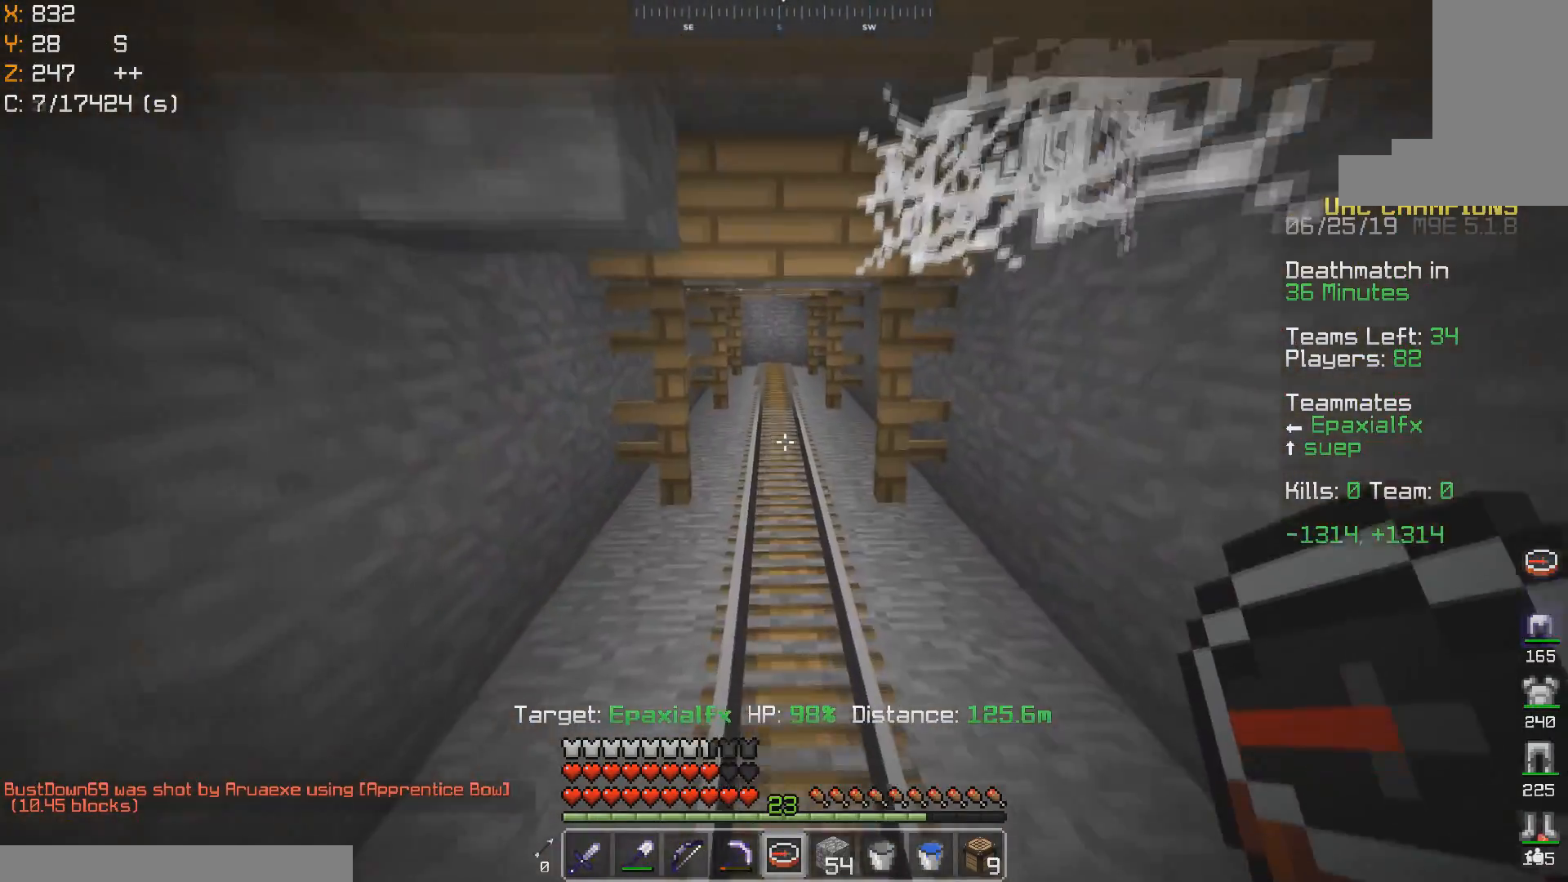
{"keys": ["w"], "mouse": [], "events": [[100, "space", "up"]]}
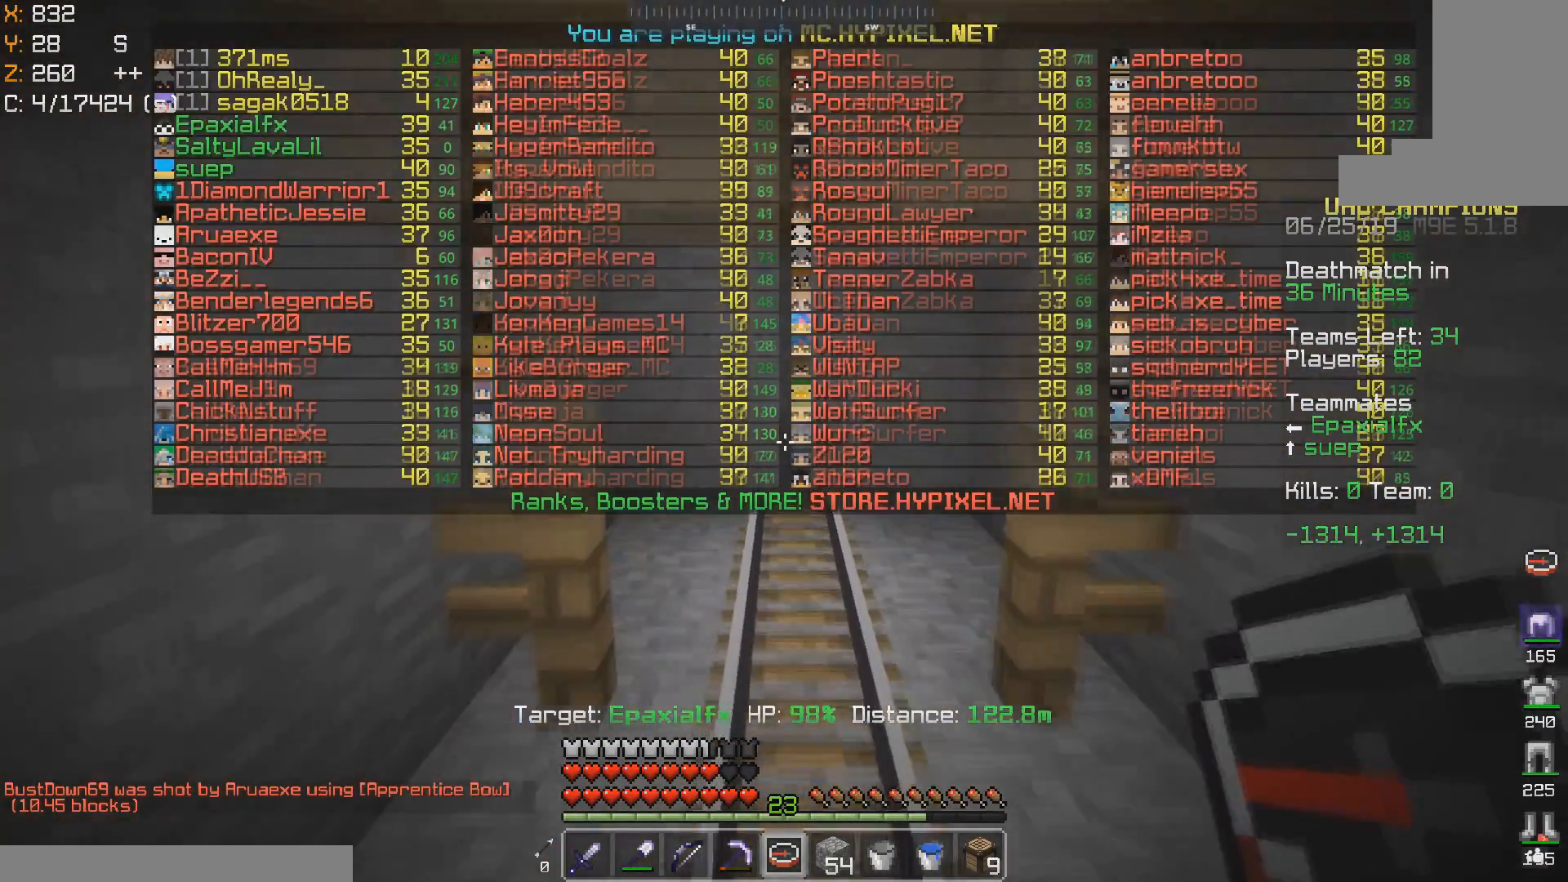
{"keys": ["w"], "mouse": [], "events": [[367, "mouse_left", "down"], [433, "mouse_left", "up"]]}
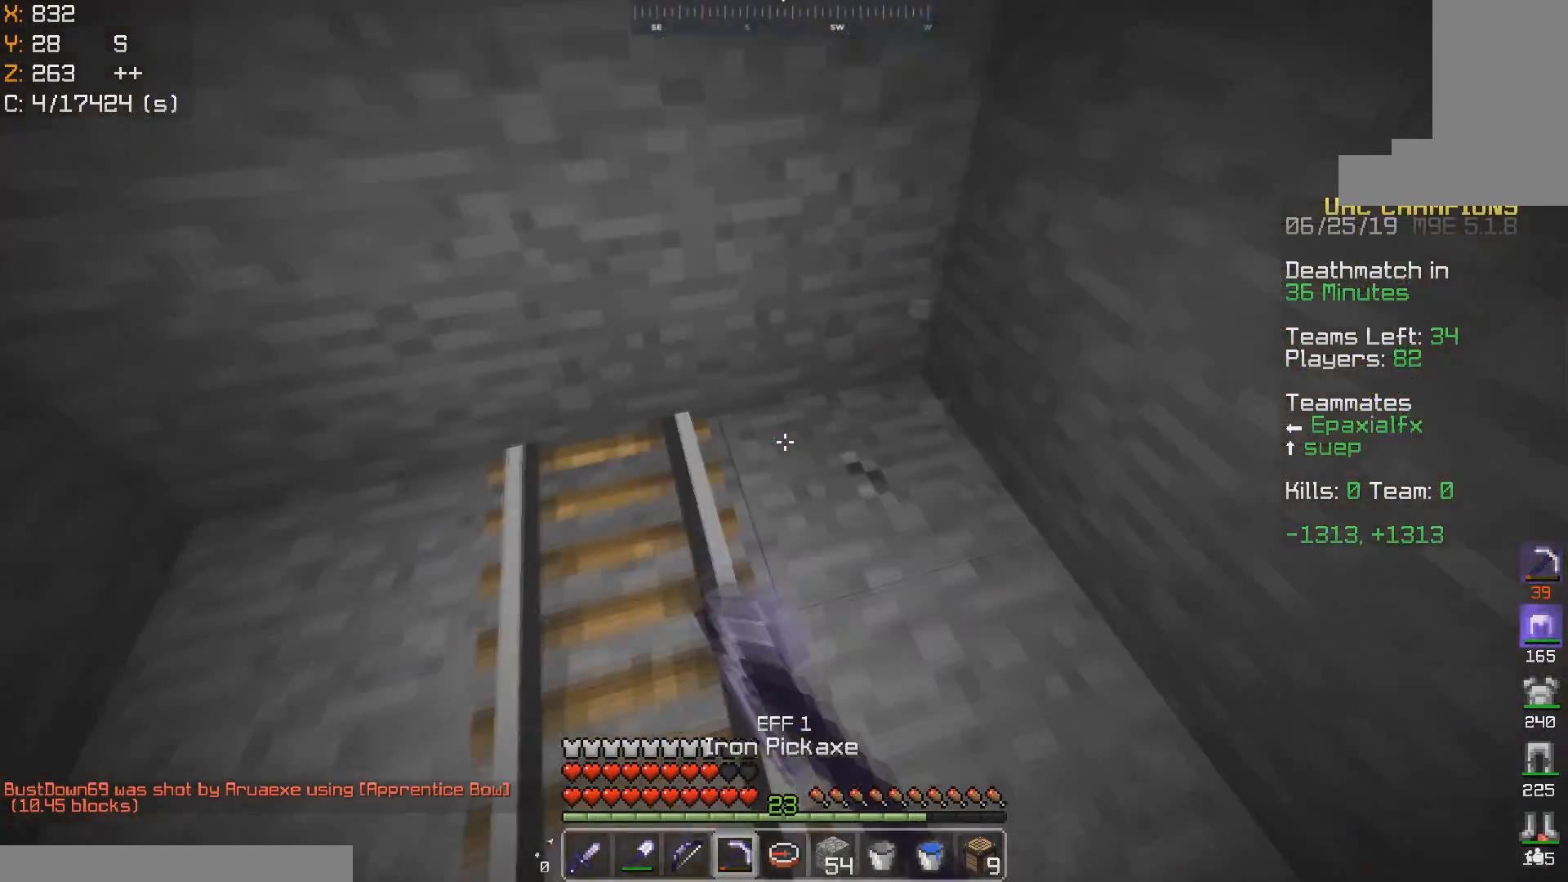
{"keys": [], "mouse": [], "events": [[217, "d", "down"], [333, "w", "up"], [433, "d", "up"]]}
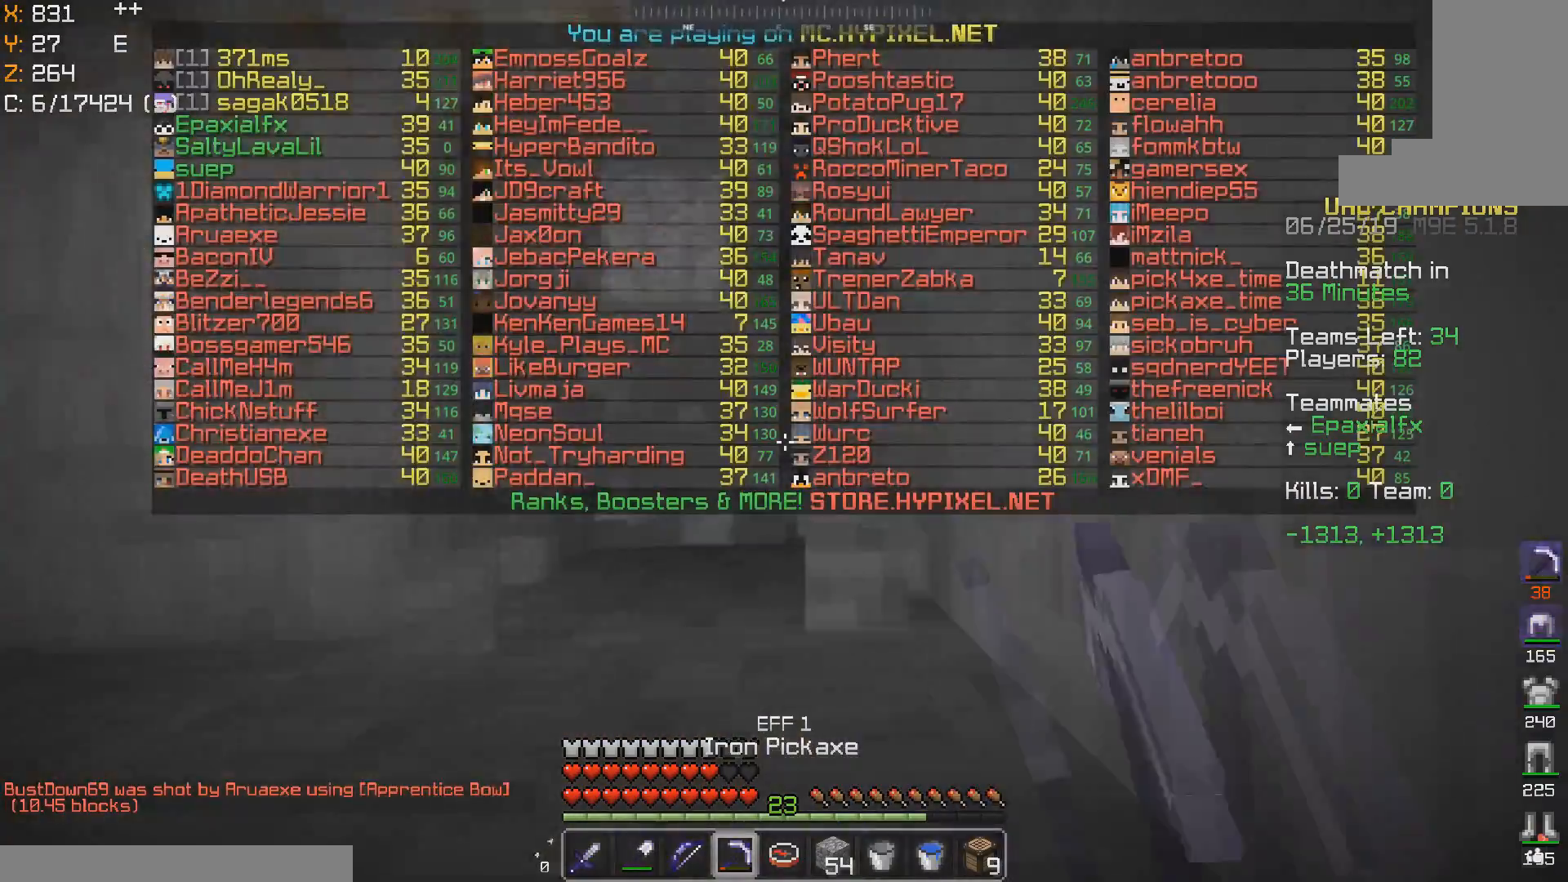
{"keys": [], "mouse": [], "events": [[233, "s", "down"], [417, "s", "up"]]}
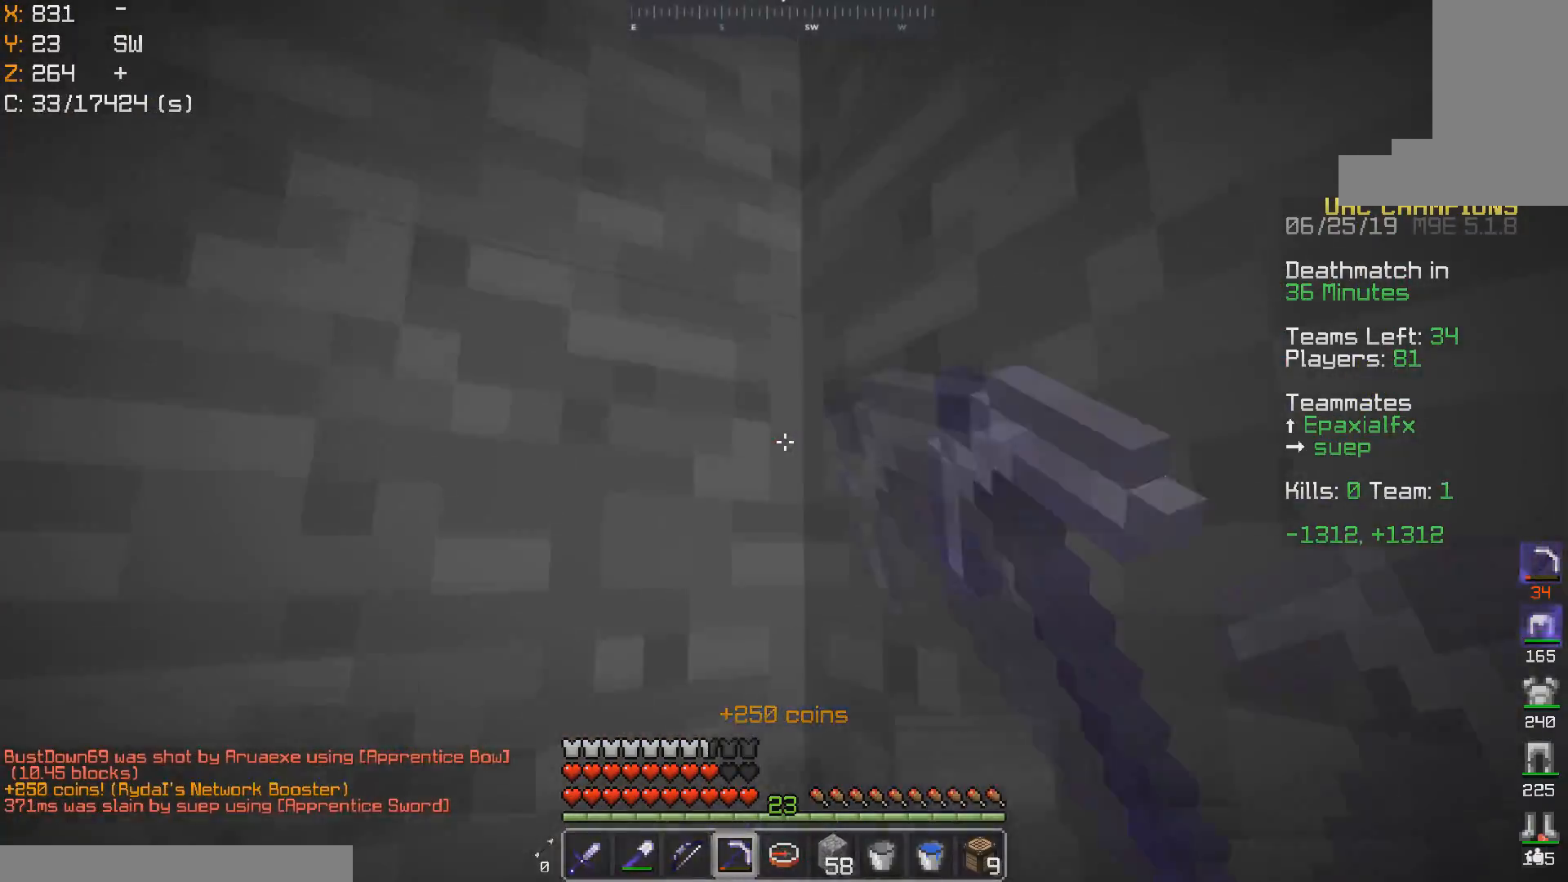
{"keys": [], "mouse": [], "events": [[200, "mouse_left", "down"], [267, "mouse_left", "up"]]}
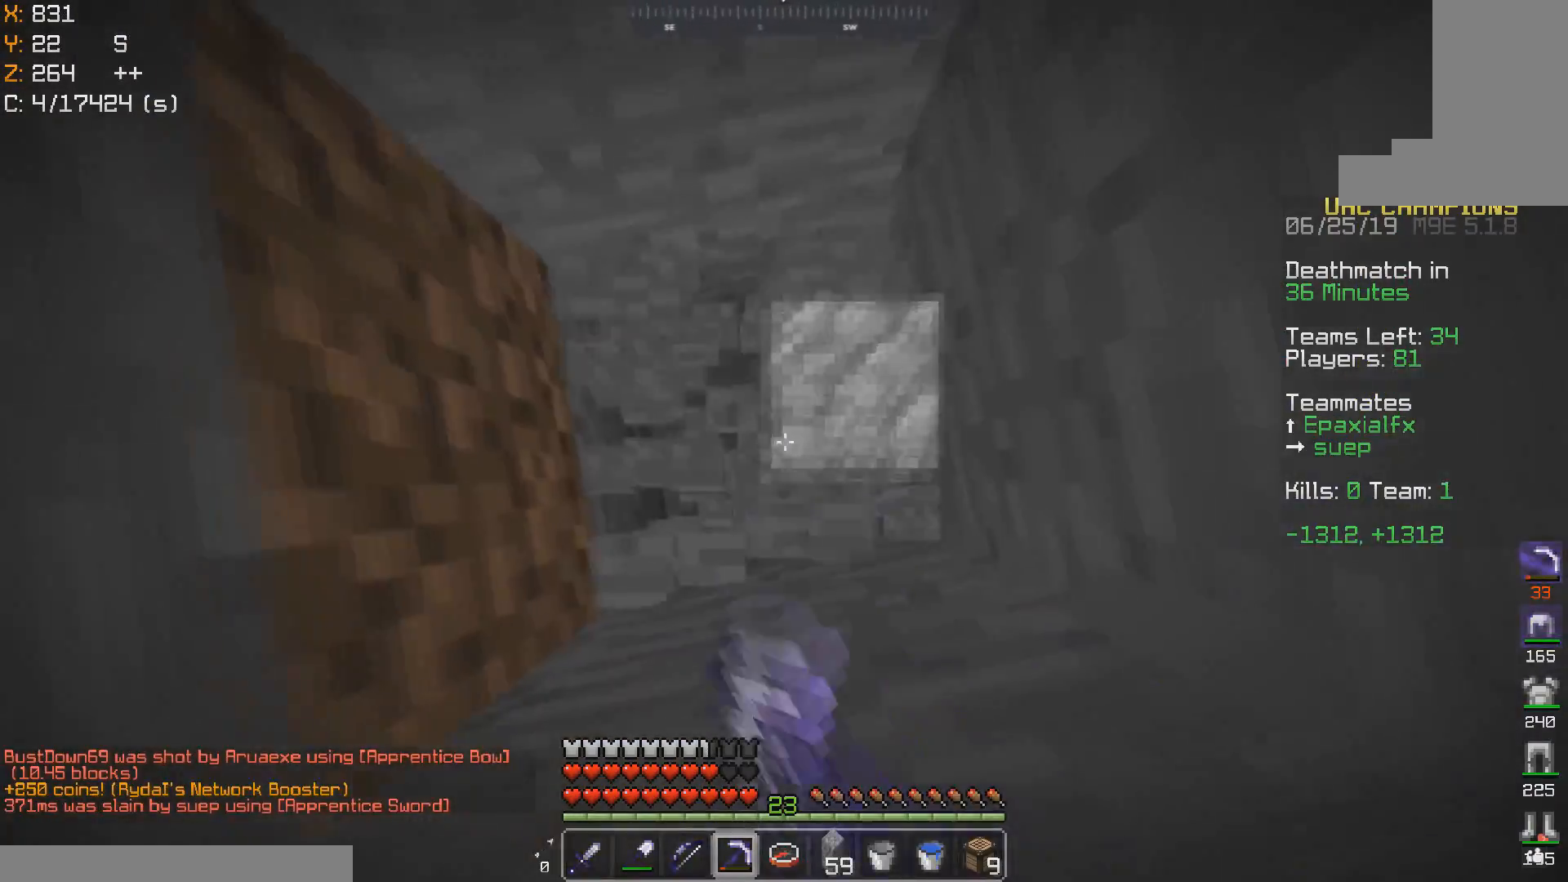
{"keys": [], "mouse": [], "events": []}
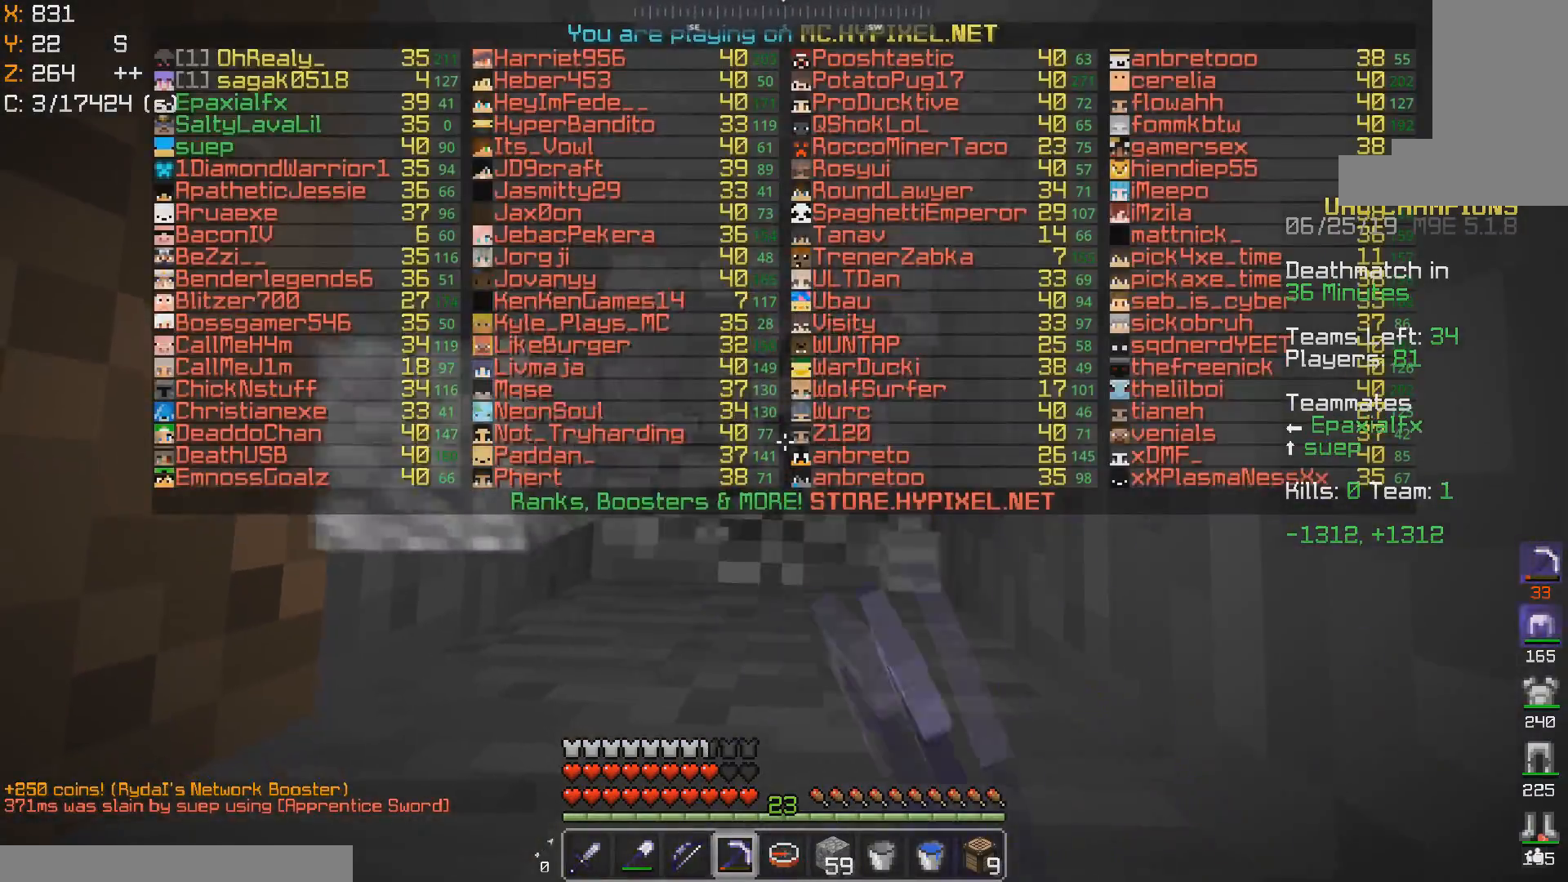
{"keys": [], "mouse": [], "events": []}
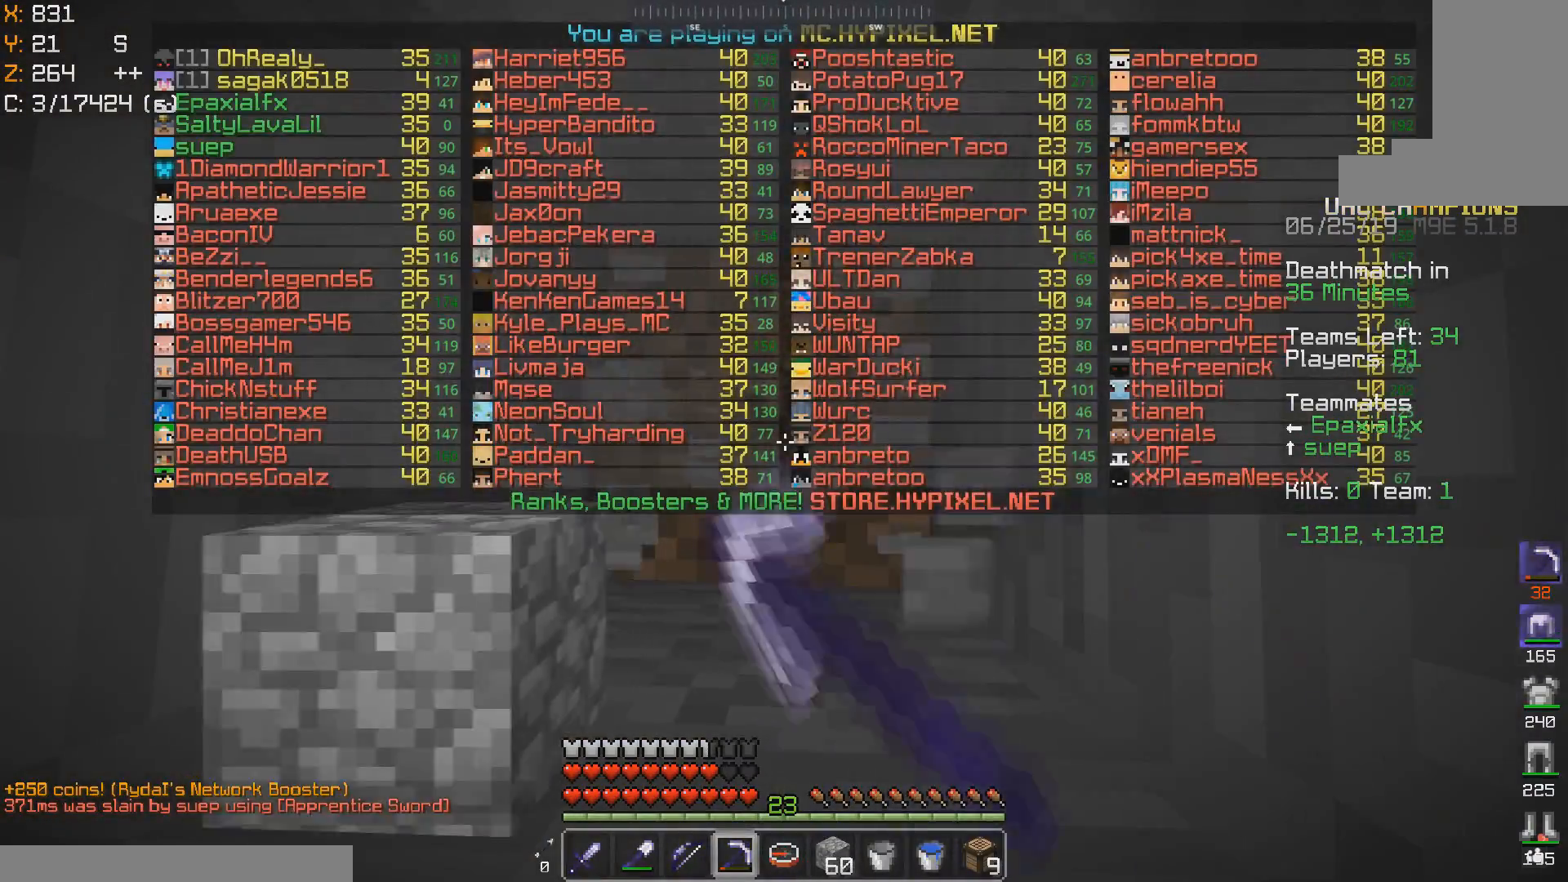
{"keys": [], "mouse": [], "events": []}
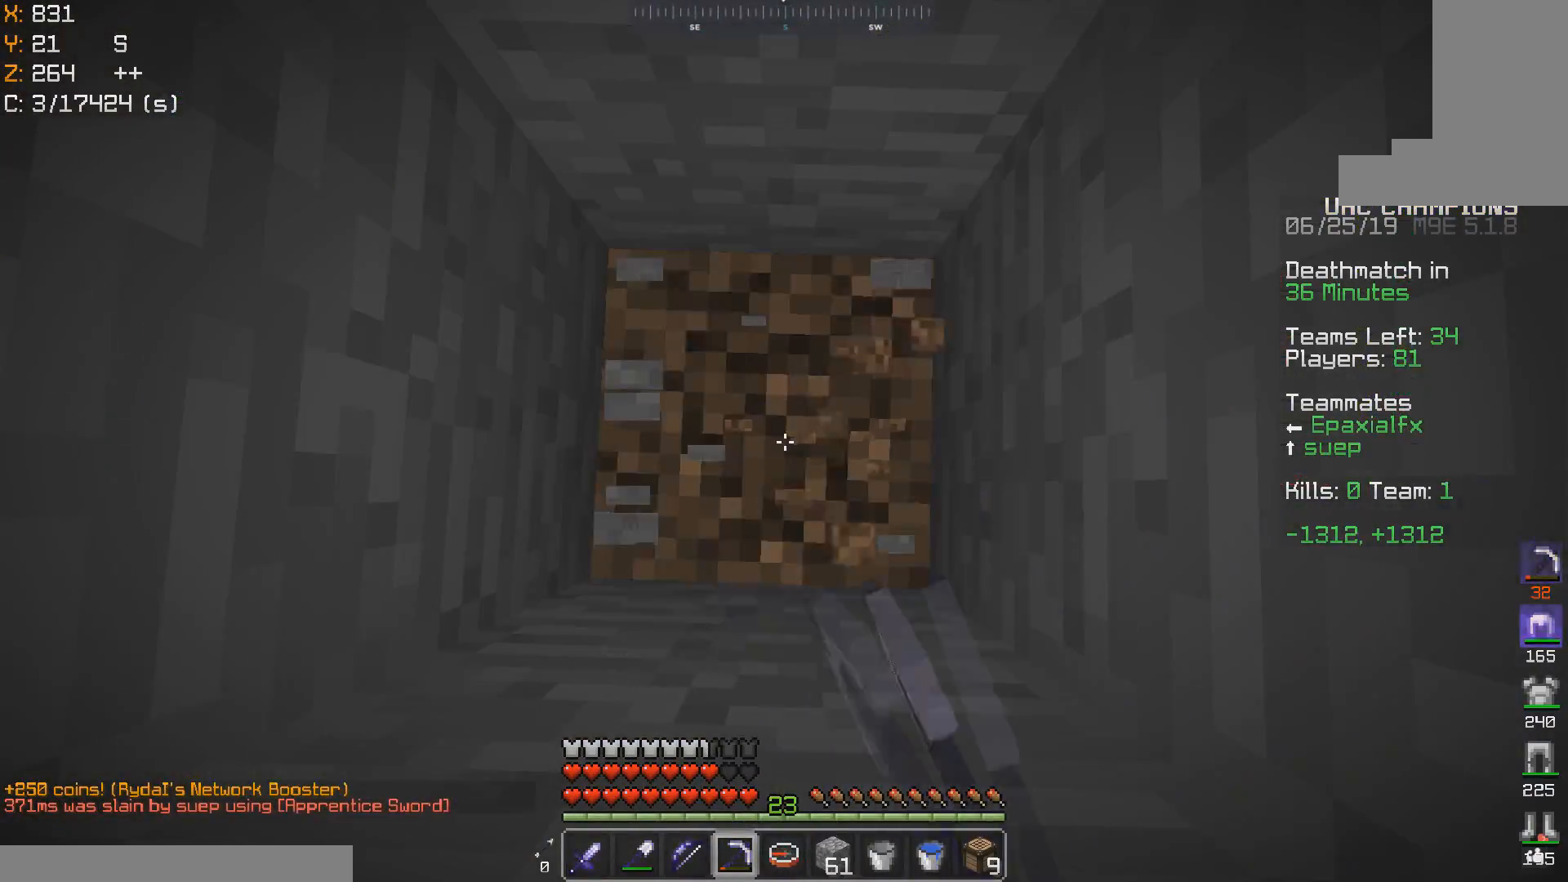
{"keys": [], "mouse": [], "events": []}